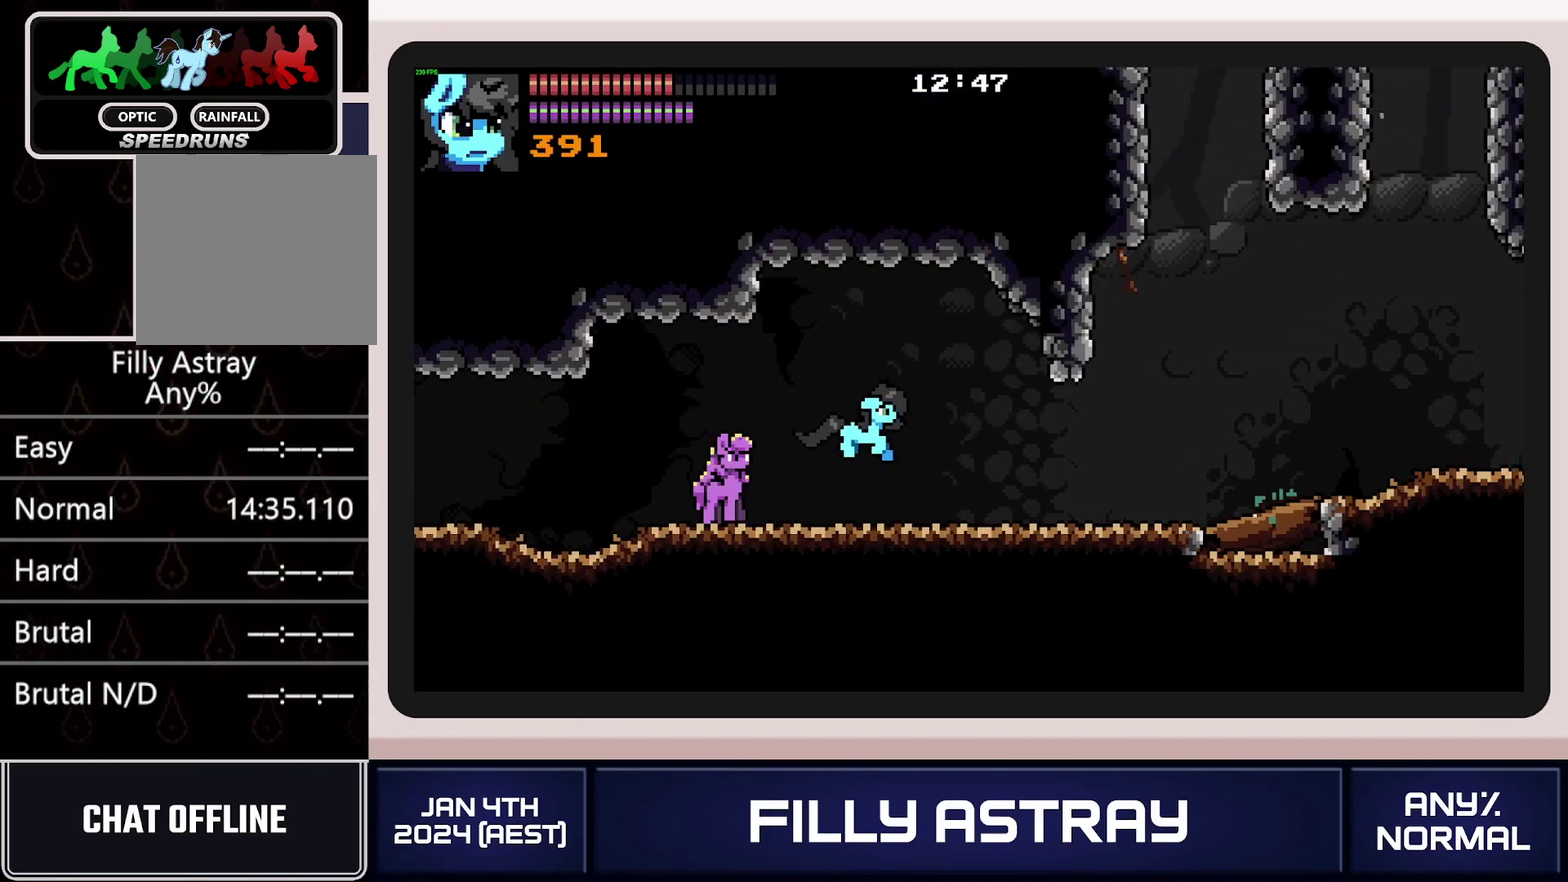
Gameplay with a controller (Xbox layout); each line is a JSON object with the inputs held at the frame after it. "events" lists button and stick changes between this image and that frame as [ms after this image, input, new state], when the widget could be followed in between. Not read: L3 R3 left_stick right_stick.
{"buttons": ["DPAD_DOWN", "DPAD_RIGHT"], "events": [[117, "A", "down"], [500, "A", "up"]]}
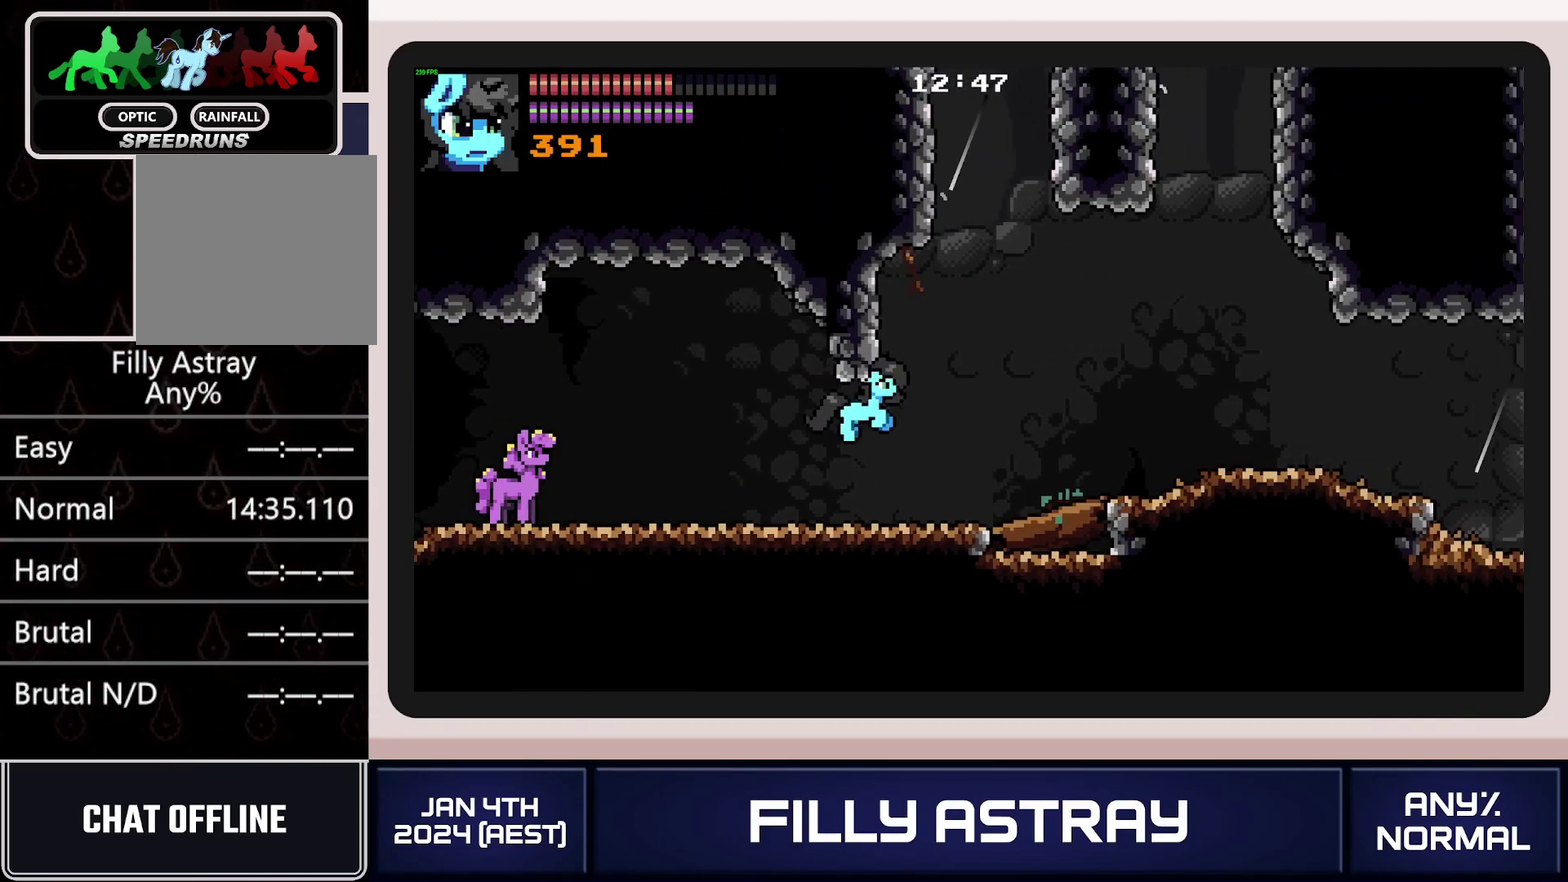
{"buttons": ["A", "DPAD_DOWN", "DPAD_RIGHT"], "events": [[251, "A", "down"]]}
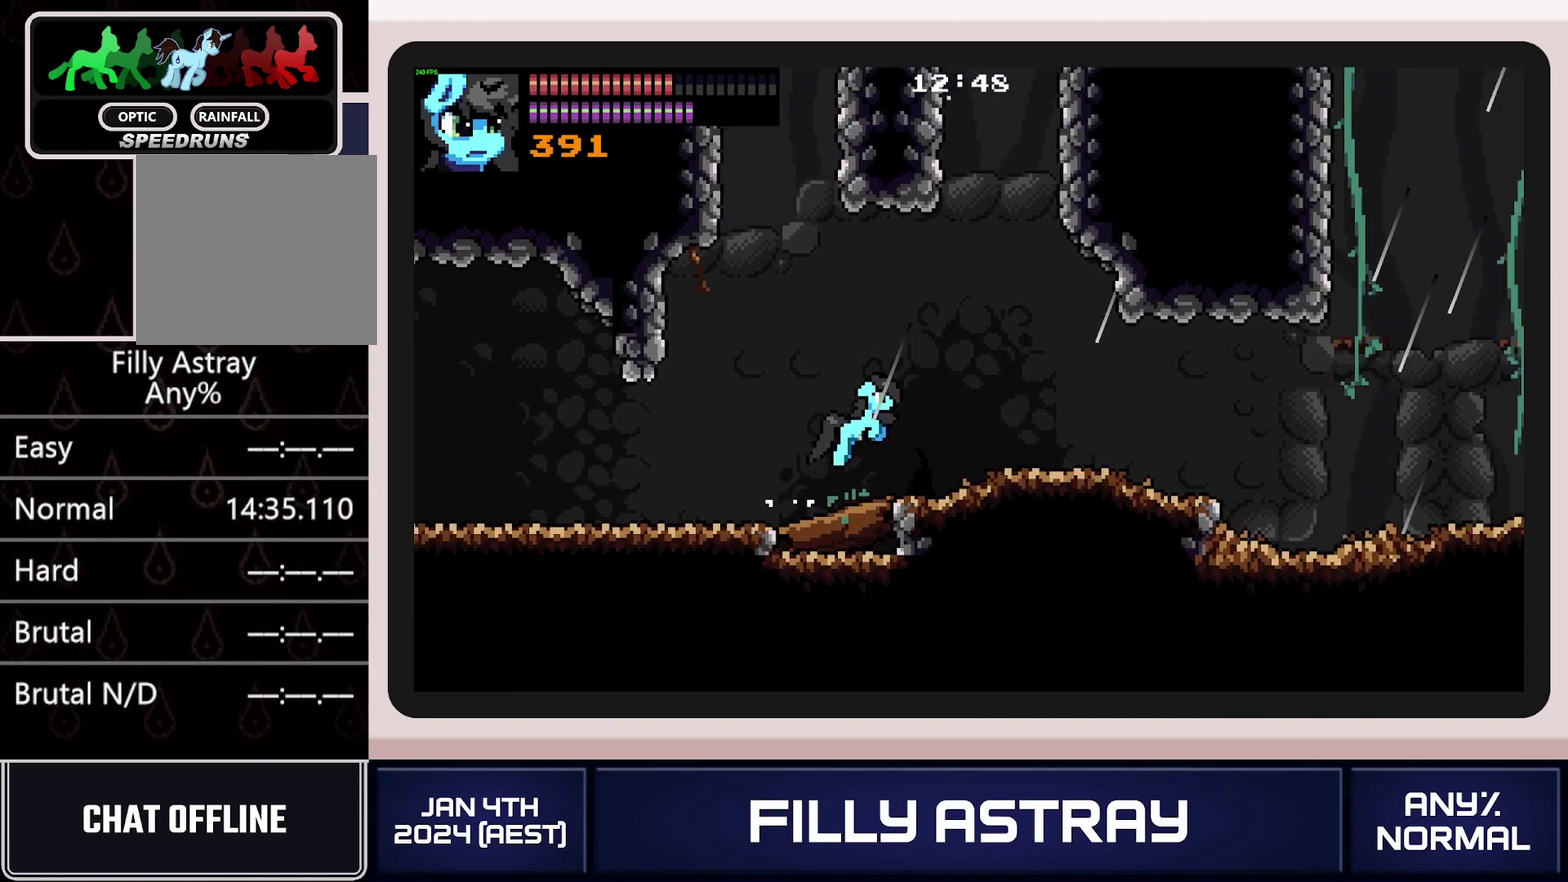
{"buttons": ["A", "DPAD_DOWN", "DPAD_RIGHT"], "events": [[184, "A", "up"], [434, "A", "down"]]}
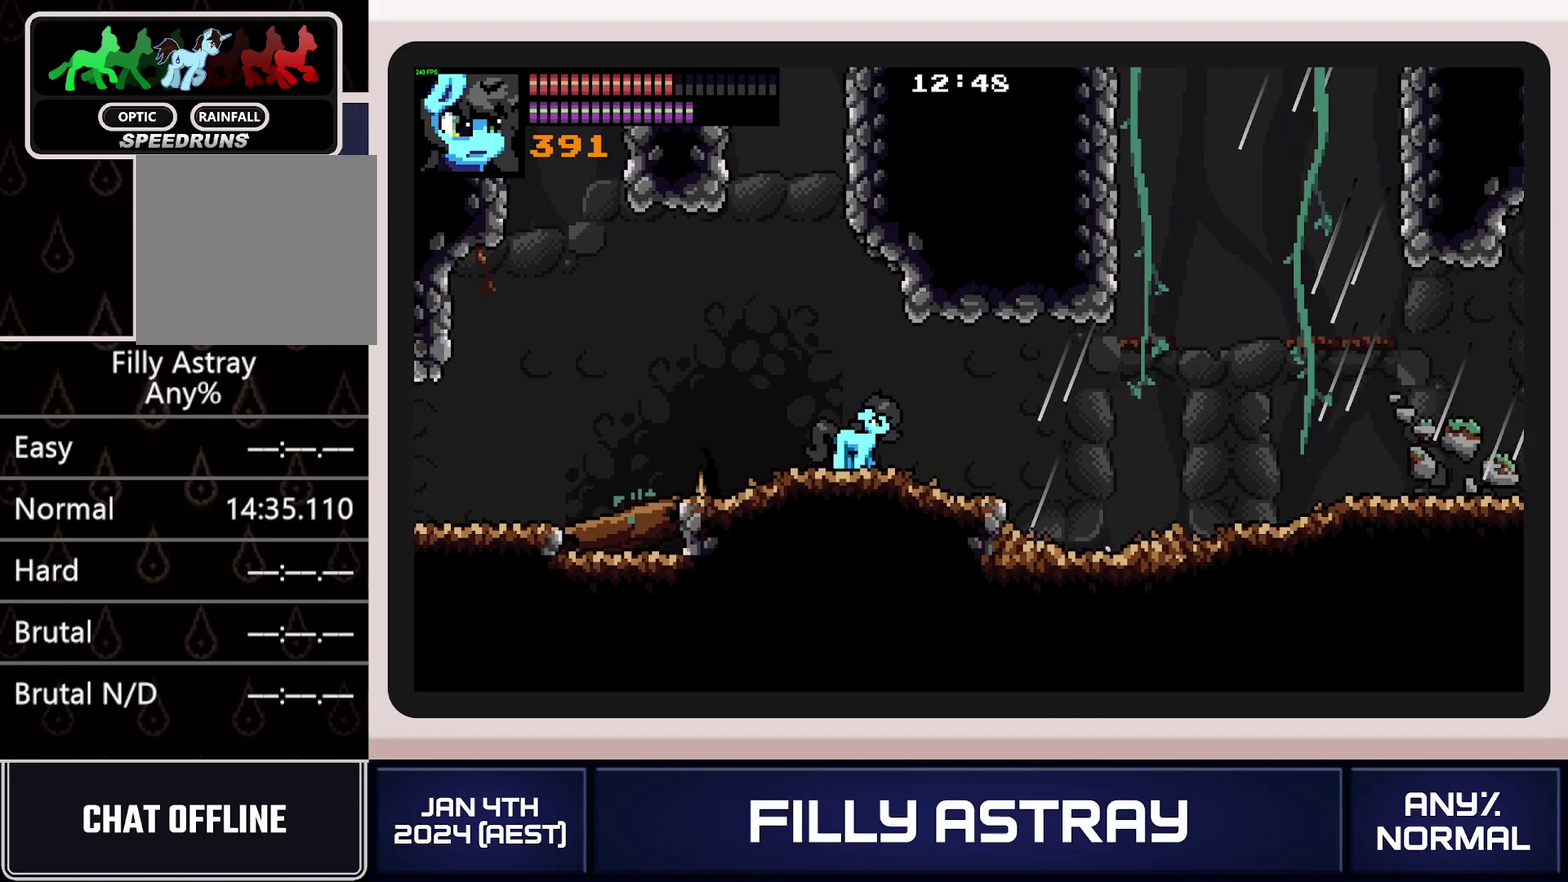
{"buttons": ["DPAD_DOWN", "DPAD_RIGHT"], "events": [[317, "A", "up"]]}
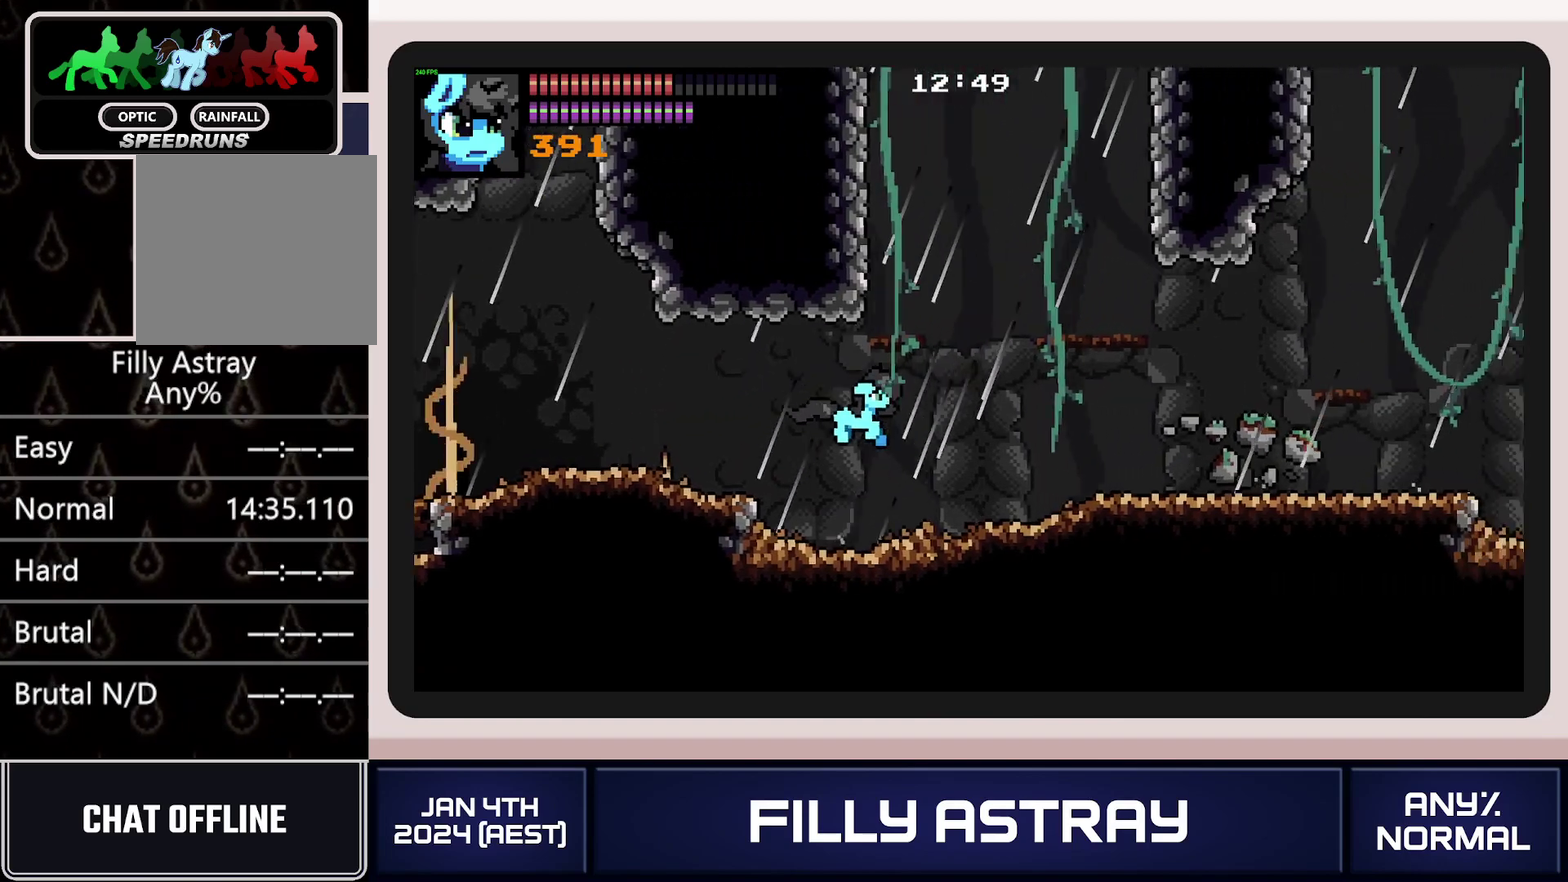
{"buttons": ["A", "DPAD_RIGHT"], "events": [[117, "A", "down"], [484, "DPAD_DOWN", "up"]]}
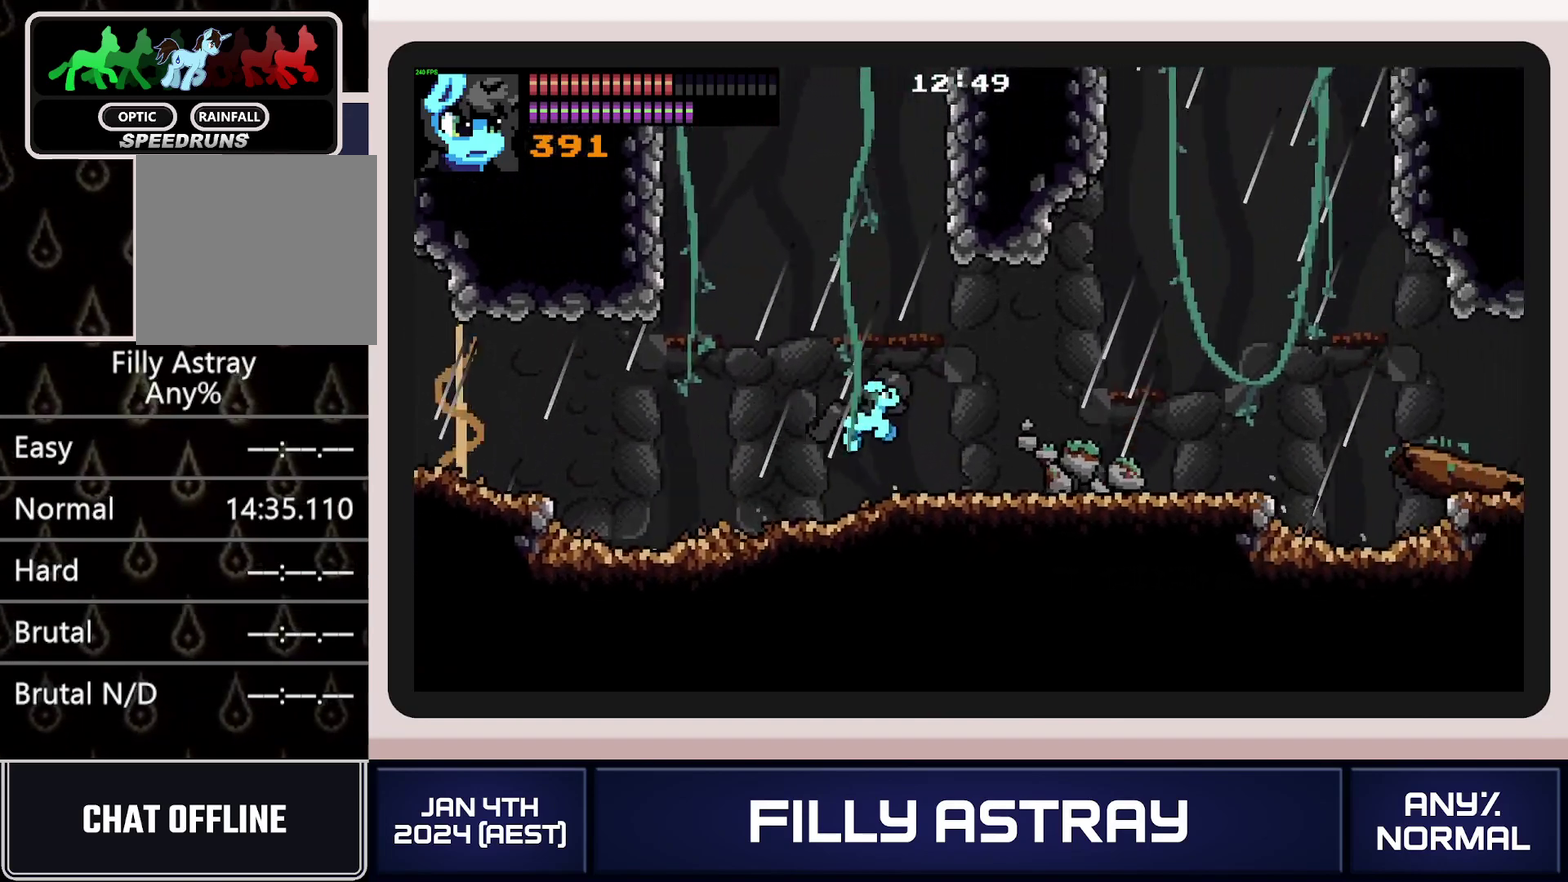
{"buttons": ["DPAD_DOWN", "DPAD_RIGHT"], "events": [[83, "A", "up"], [484, "DPAD_DOWN", "down"]]}
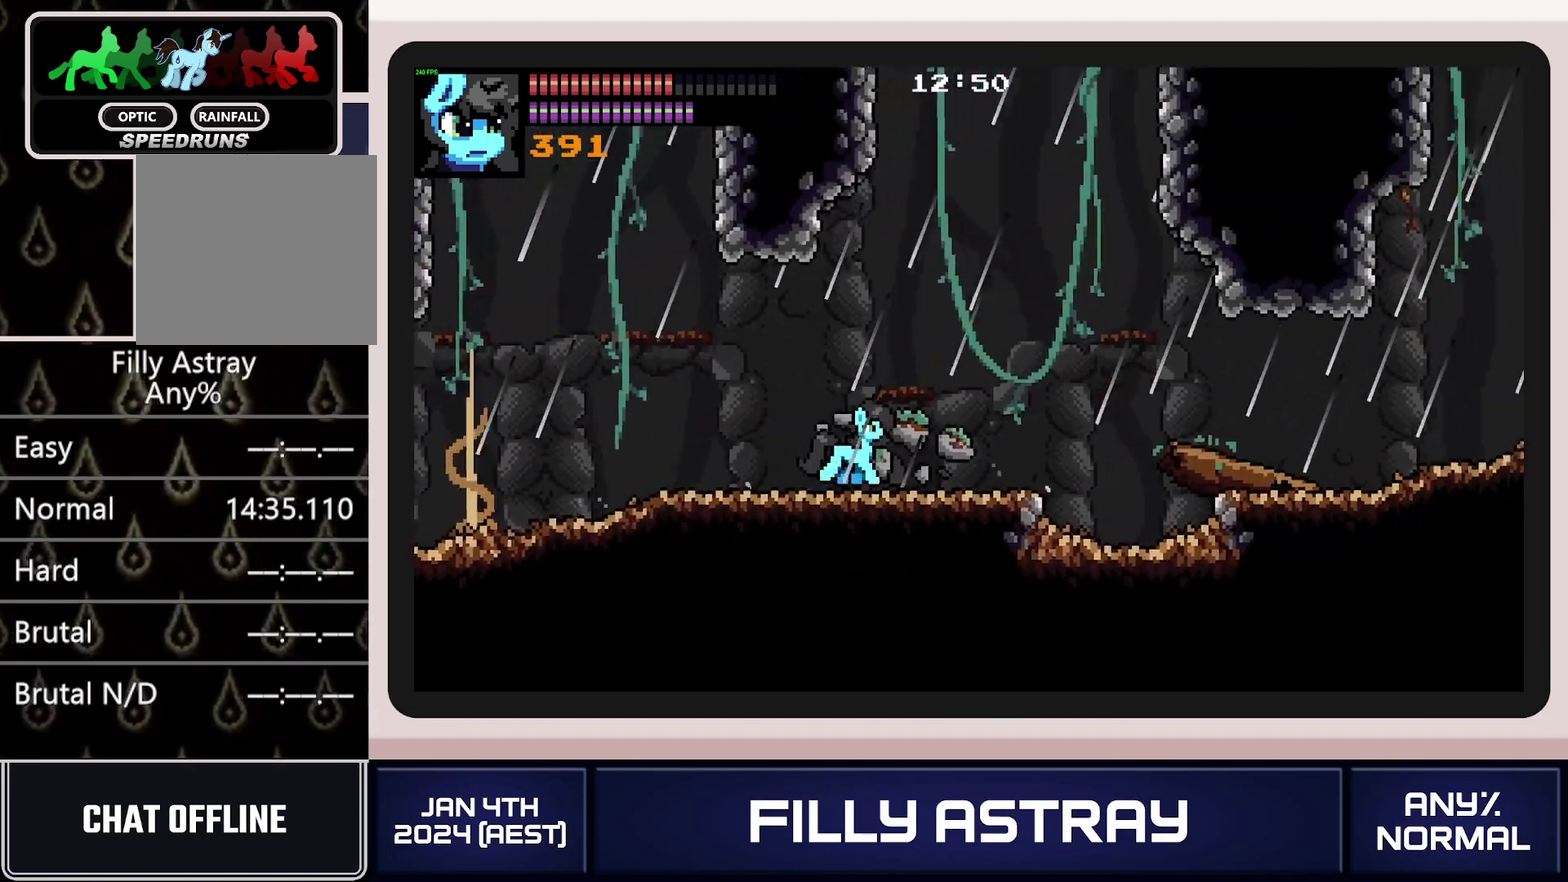
{"buttons": ["DPAD_RIGHT"], "events": [[50, "A", "down"], [217, "DPAD_DOWN", "up"], [234, "A", "up"]]}
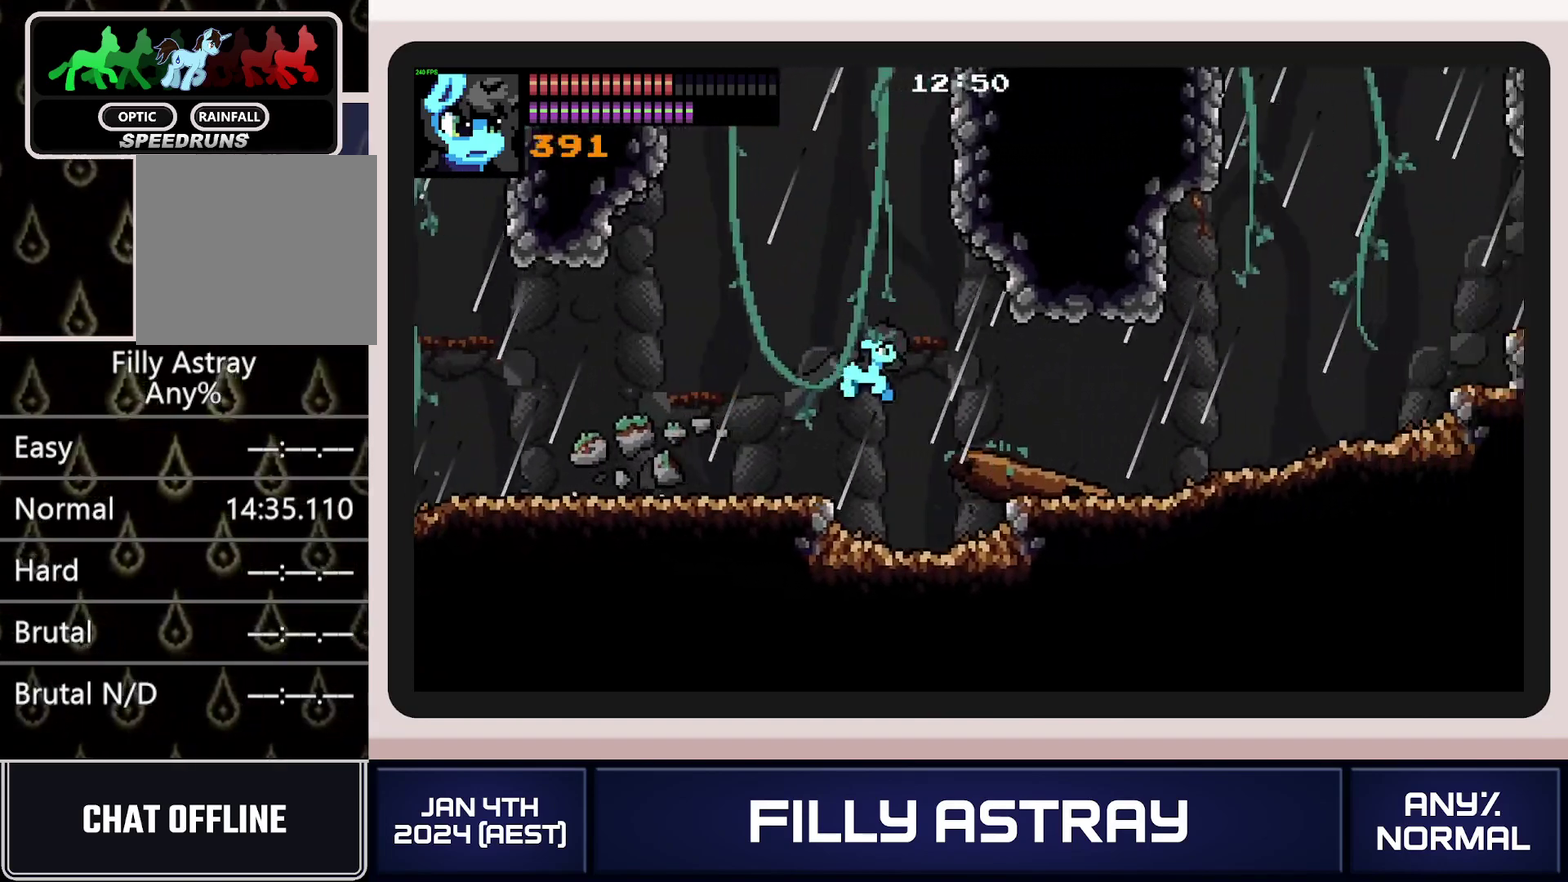
{"buttons": ["DPAD_DOWN", "DPAD_RIGHT"], "events": [[167, "DPAD_DOWN", "down"], [217, "A", "down"], [417, "A", "up"]]}
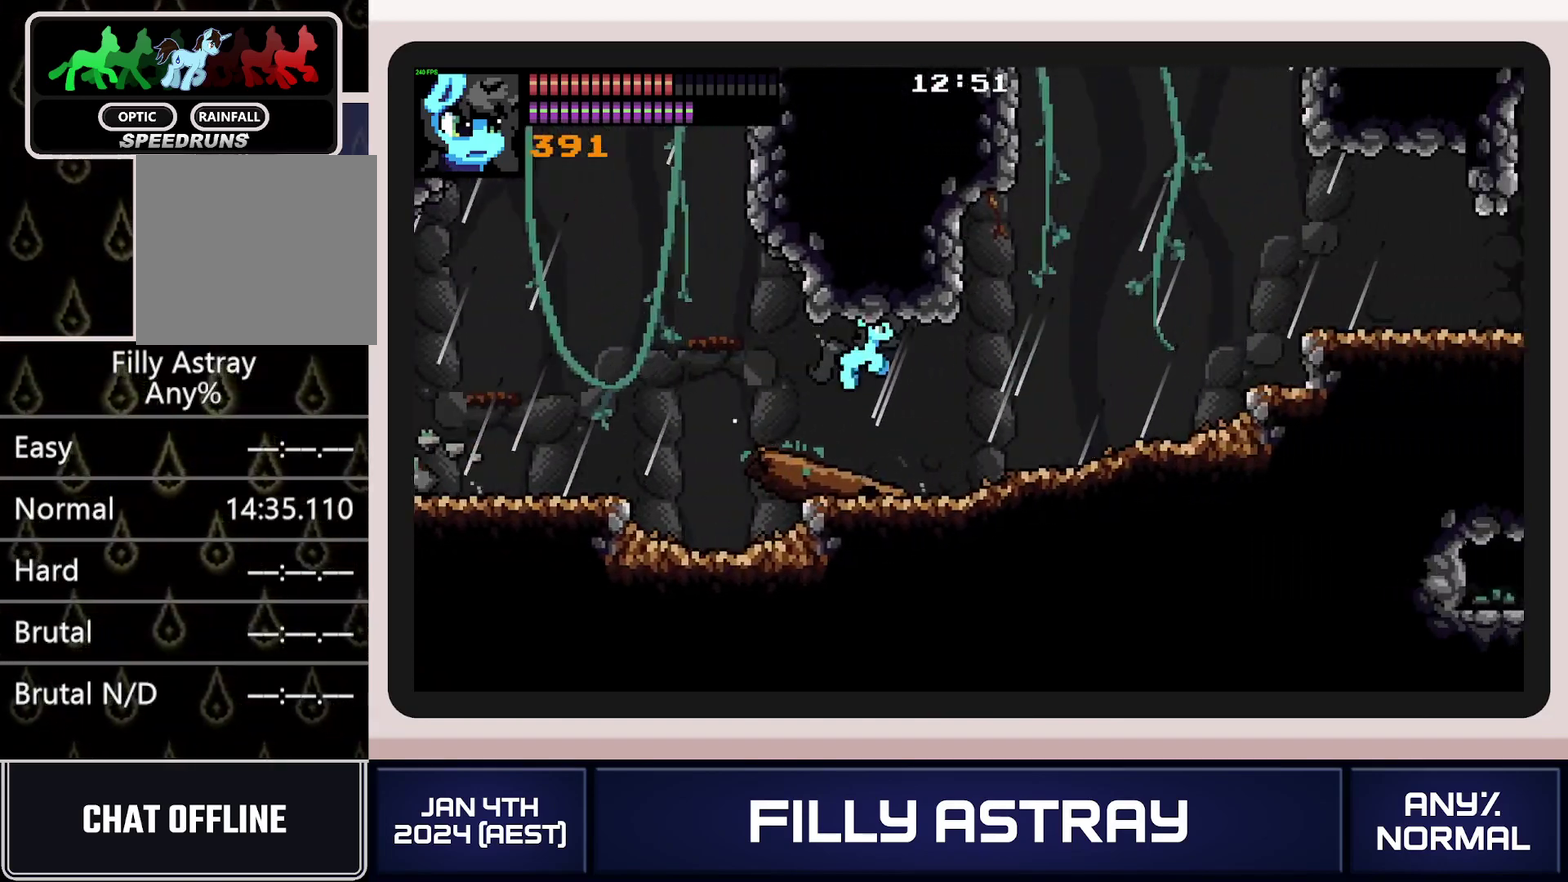
{"buttons": ["DPAD_RIGHT"], "events": [[234, "DPAD_DOWN", "up"]]}
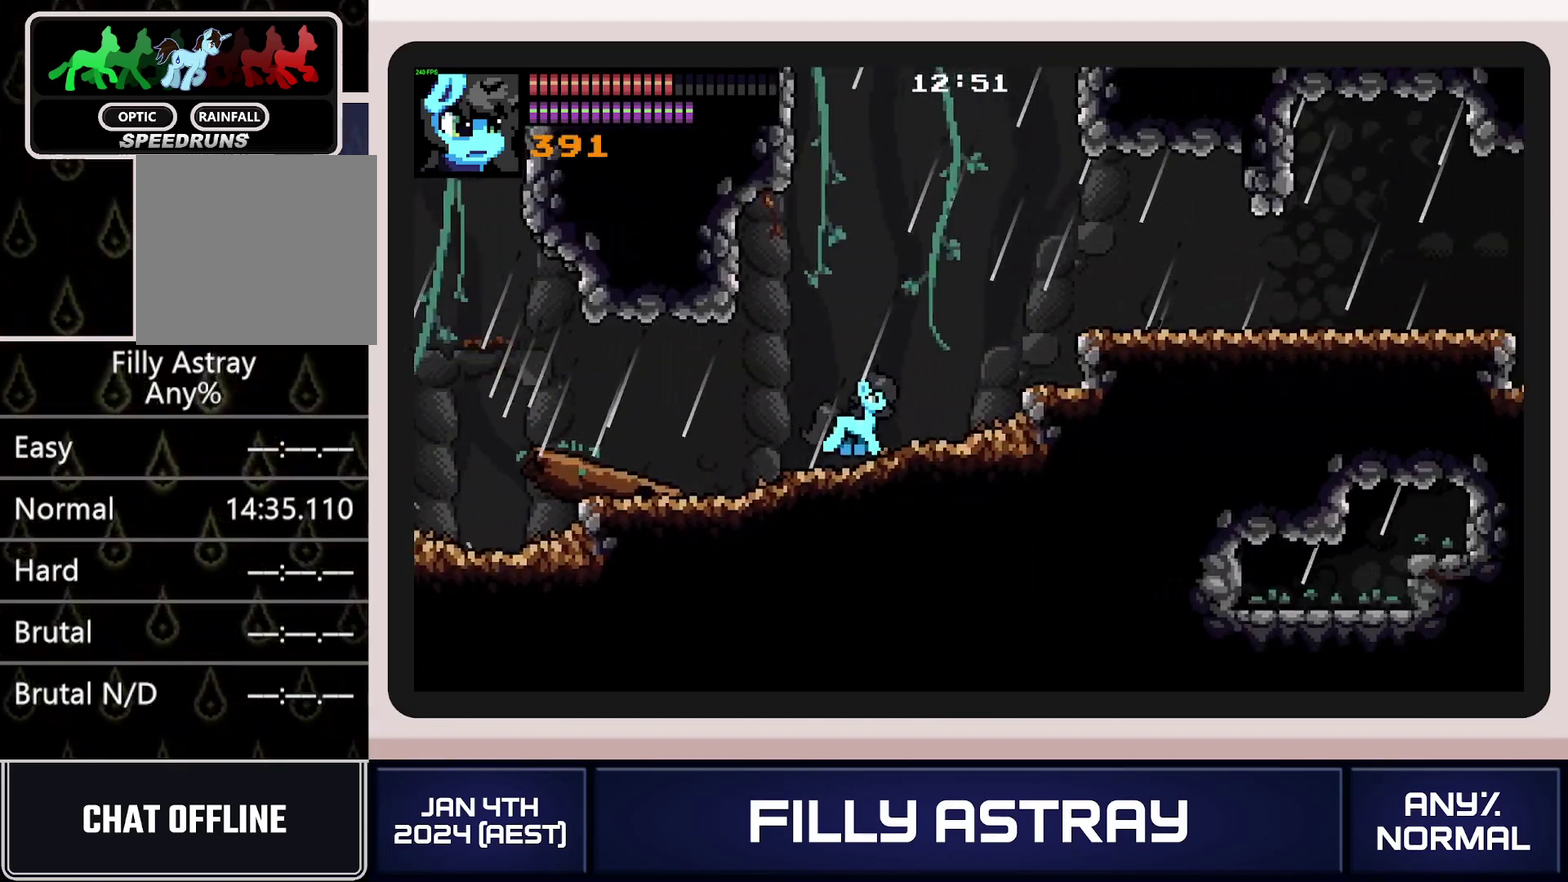
{"buttons": ["DPAD_RIGHT"], "events": [[66, "DPAD_UP", "down"], [100, "A", "down"], [300, "DPAD_UP", "up"], [317, "A", "up"]]}
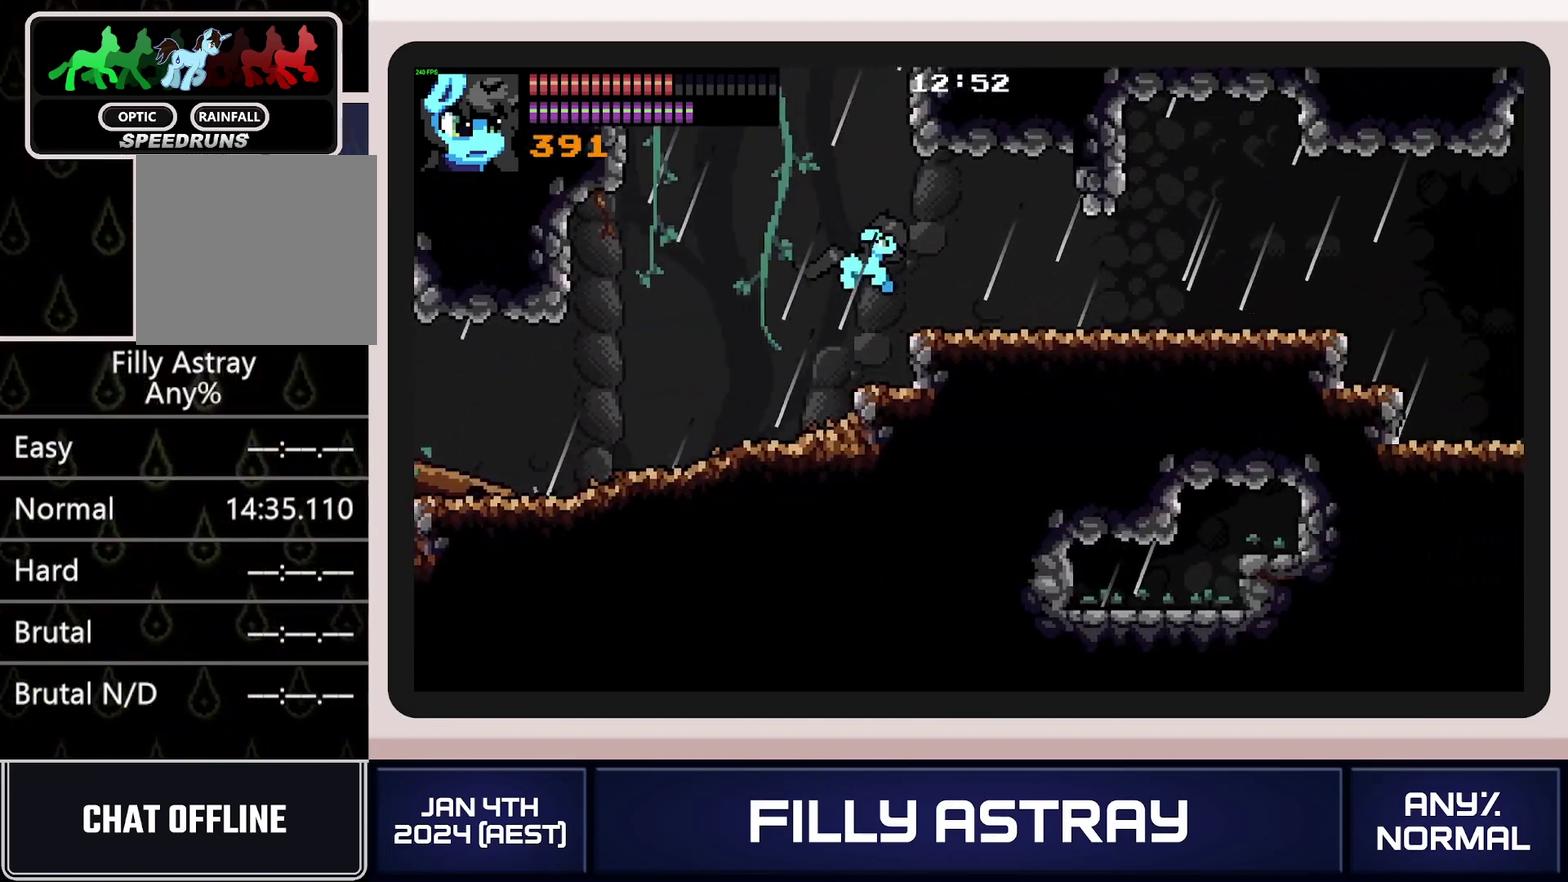
{"buttons": ["A", "DPAD_DOWN", "DPAD_RIGHT"], "events": [[417, "DPAD_DOWN", "down"], [467, "A", "down"]]}
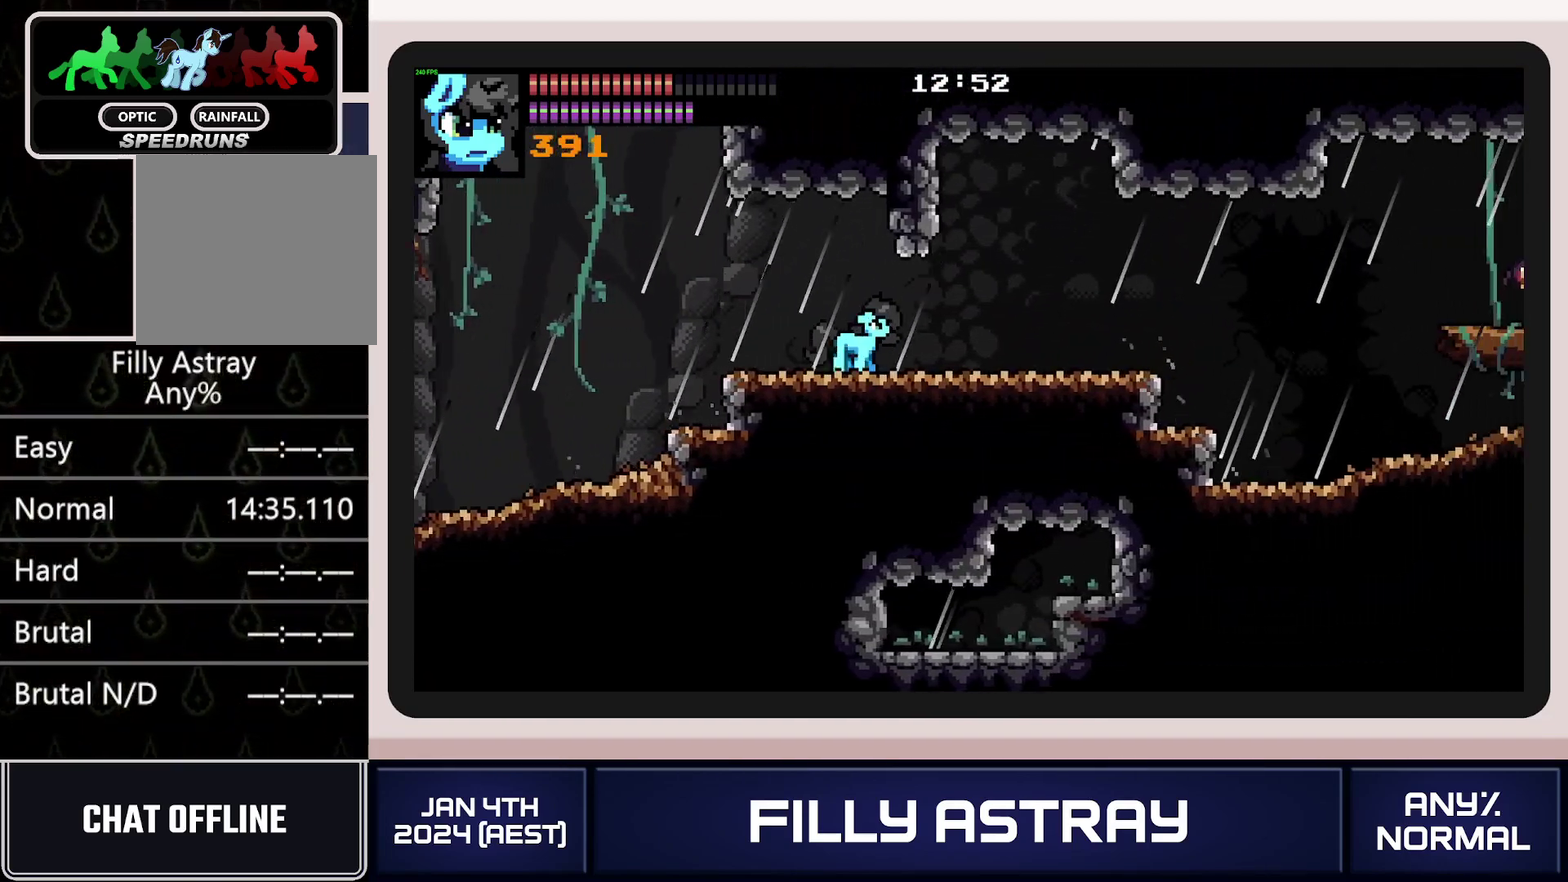
{"buttons": ["DPAD_RIGHT"], "events": [[116, "A", "up"], [116, "DPAD_DOWN", "up"]]}
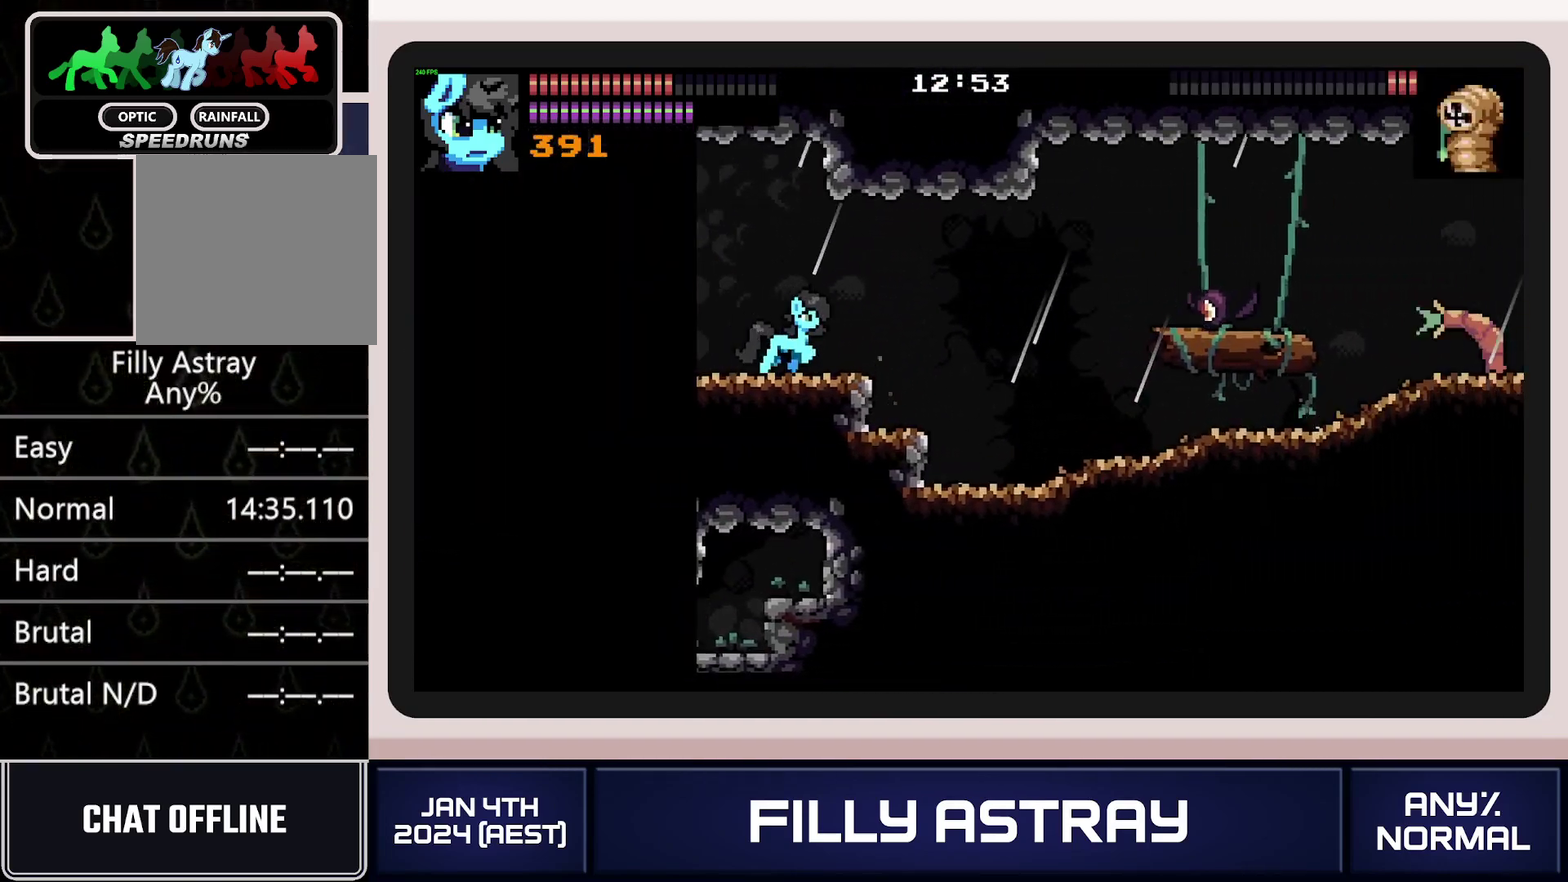
{"buttons": ["DPAD_RIGHT"], "events": []}
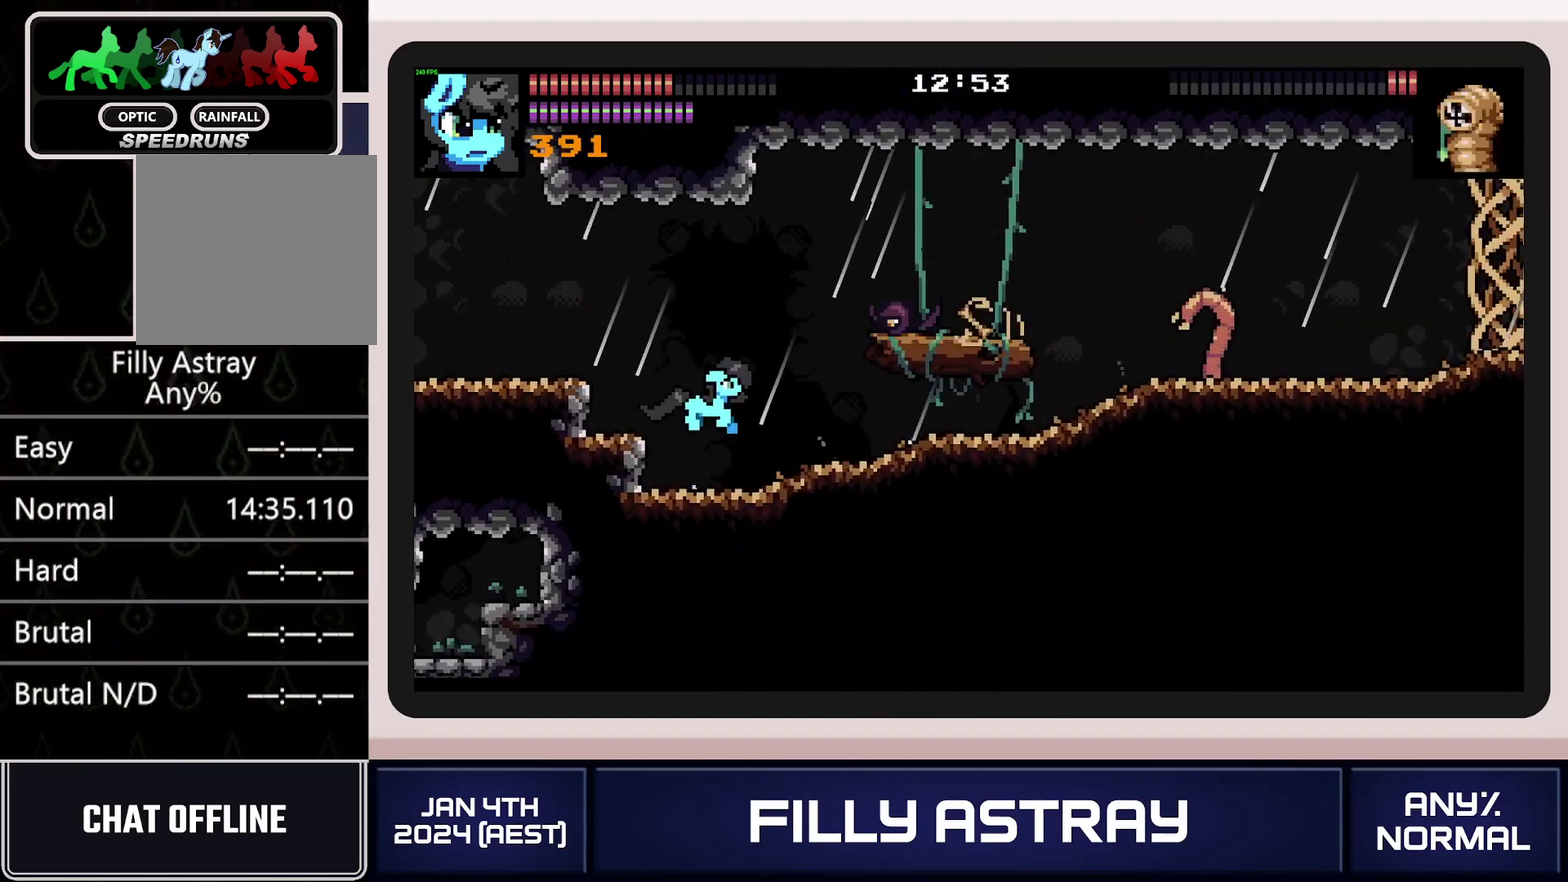
{"buttons": ["X", "DPAD_UP"], "events": [[133, "DPAD_DOWN", "down"], [267, "DPAD_RIGHT", "up"], [283, "DPAD_DOWN", "up"], [367, "DPAD_UP", "down"], [450, "X", "down"]]}
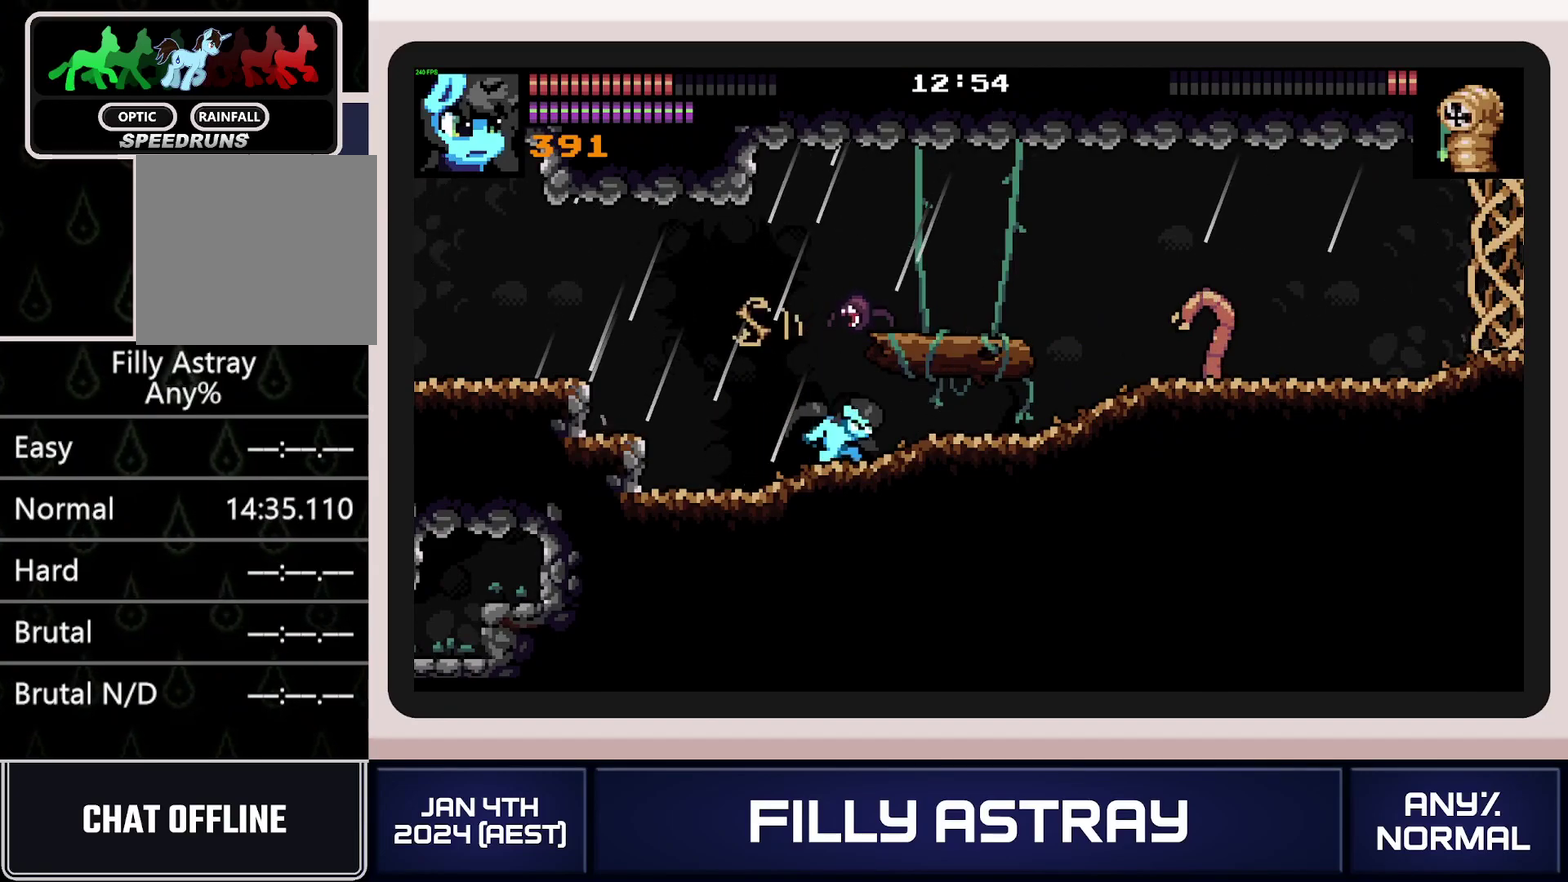
{"buttons": ["DPAD_RIGHT"], "events": [[34, "X", "up"], [84, "X", "down"], [167, "X", "up"], [334, "DPAD_UP", "up"], [451, "DPAD_RIGHT", "down"]]}
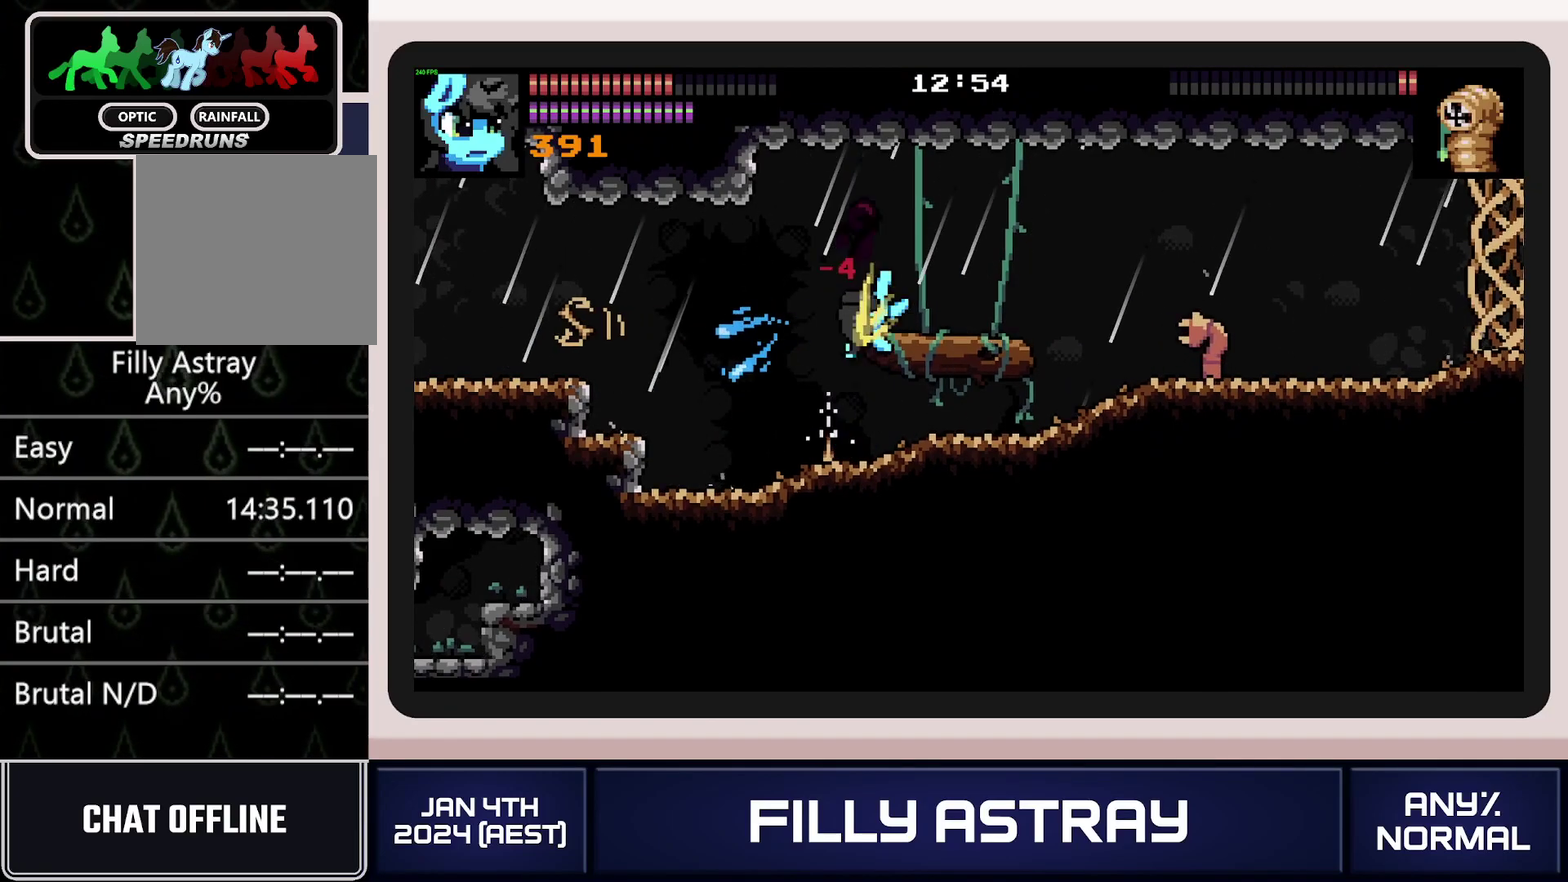
{"buttons": ["A", "DPAD_DOWN", "DPAD_RIGHT"], "events": [[383, "DPAD_DOWN", "down"], [417, "A", "down"]]}
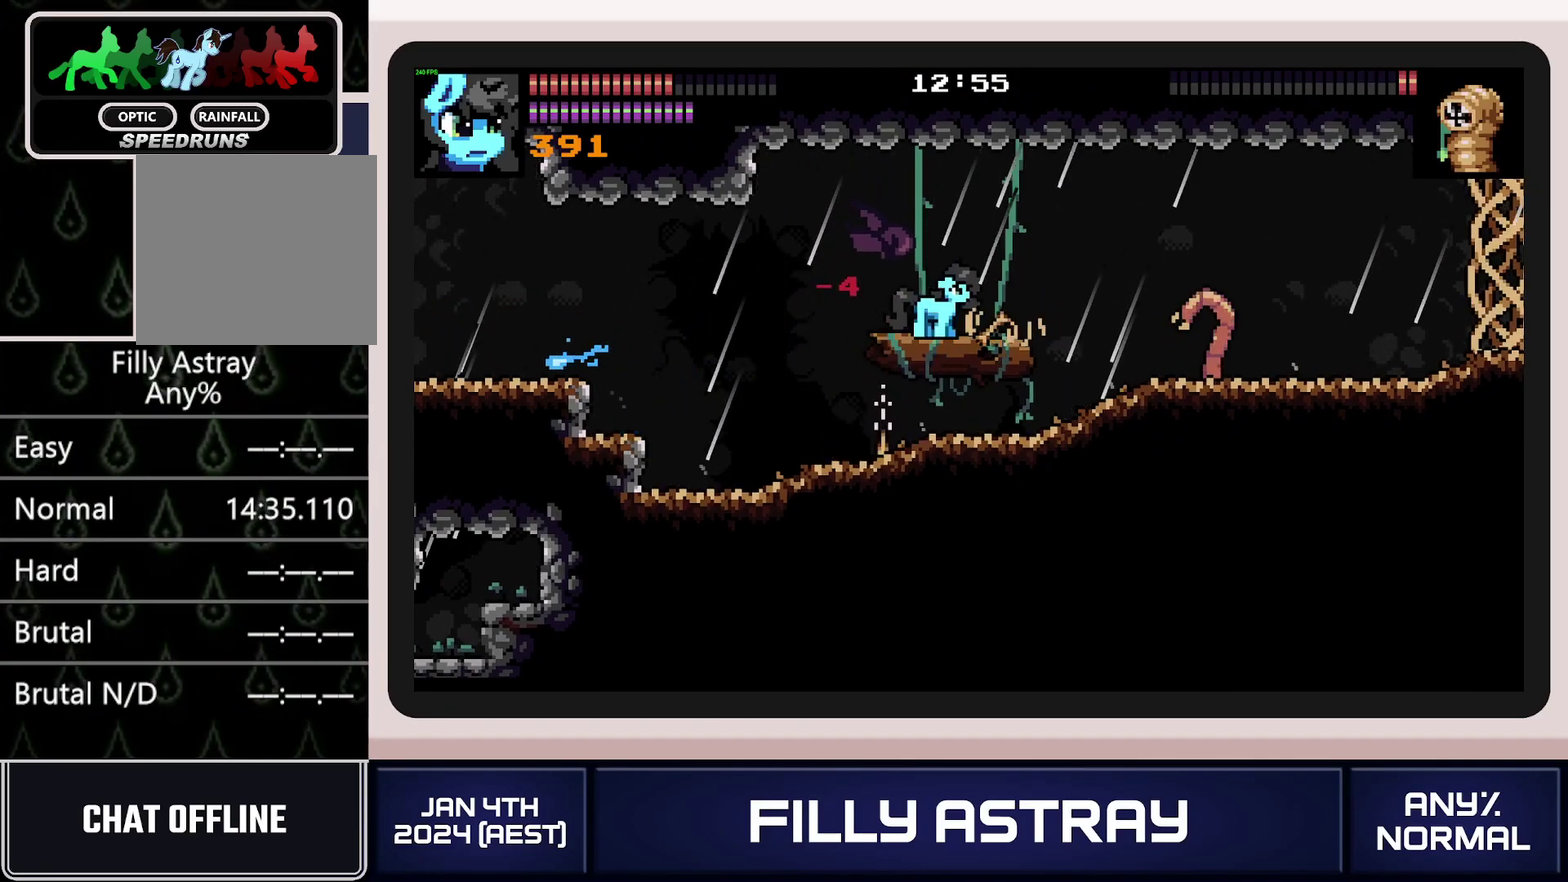
{"buttons": ["A", "DPAD_DOWN", "DPAD_RIGHT"], "events": [[67, "DPAD_DOWN", "up"], [150, "A", "up"], [501, "A", "down"], [501, "DPAD_DOWN", "down"]]}
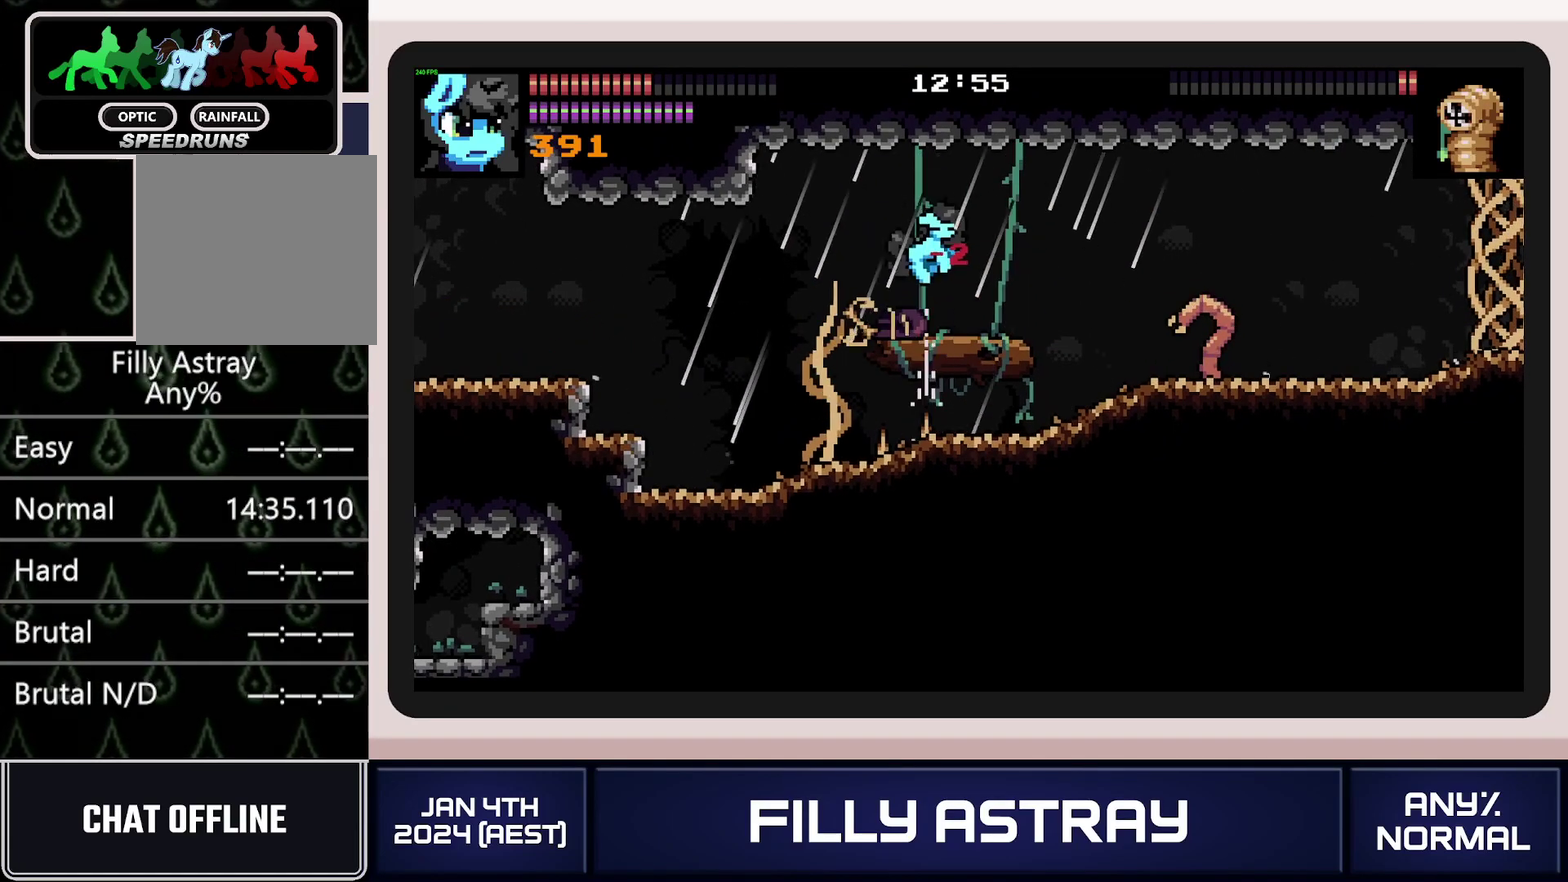
{"buttons": ["DPAD_RIGHT"], "events": [[83, "A", "up"], [150, "A", "down"], [217, "A", "up"], [283, "A", "down"], [283, "DPAD_DOWN", "up"], [367, "A", "up"]]}
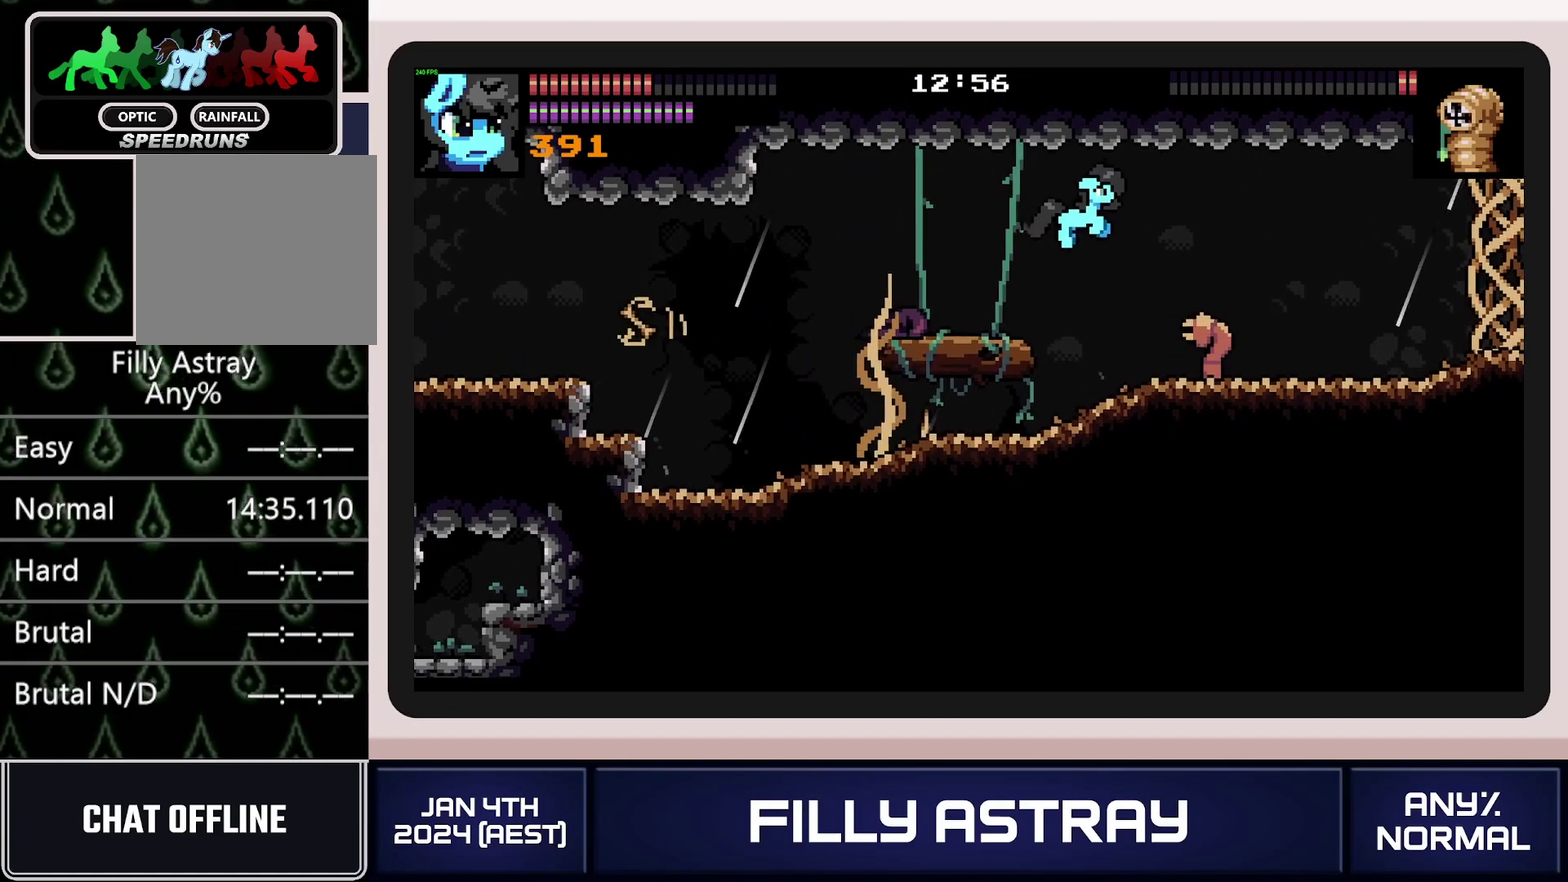
{"buttons": ["DPAD_LEFT"], "events": [[34, "DPAD_RIGHT", "up"], [117, "DPAD_LEFT", "down"], [250, "X", "down"], [351, "X", "up"], [384, "X", "down"], [484, "X", "up"]]}
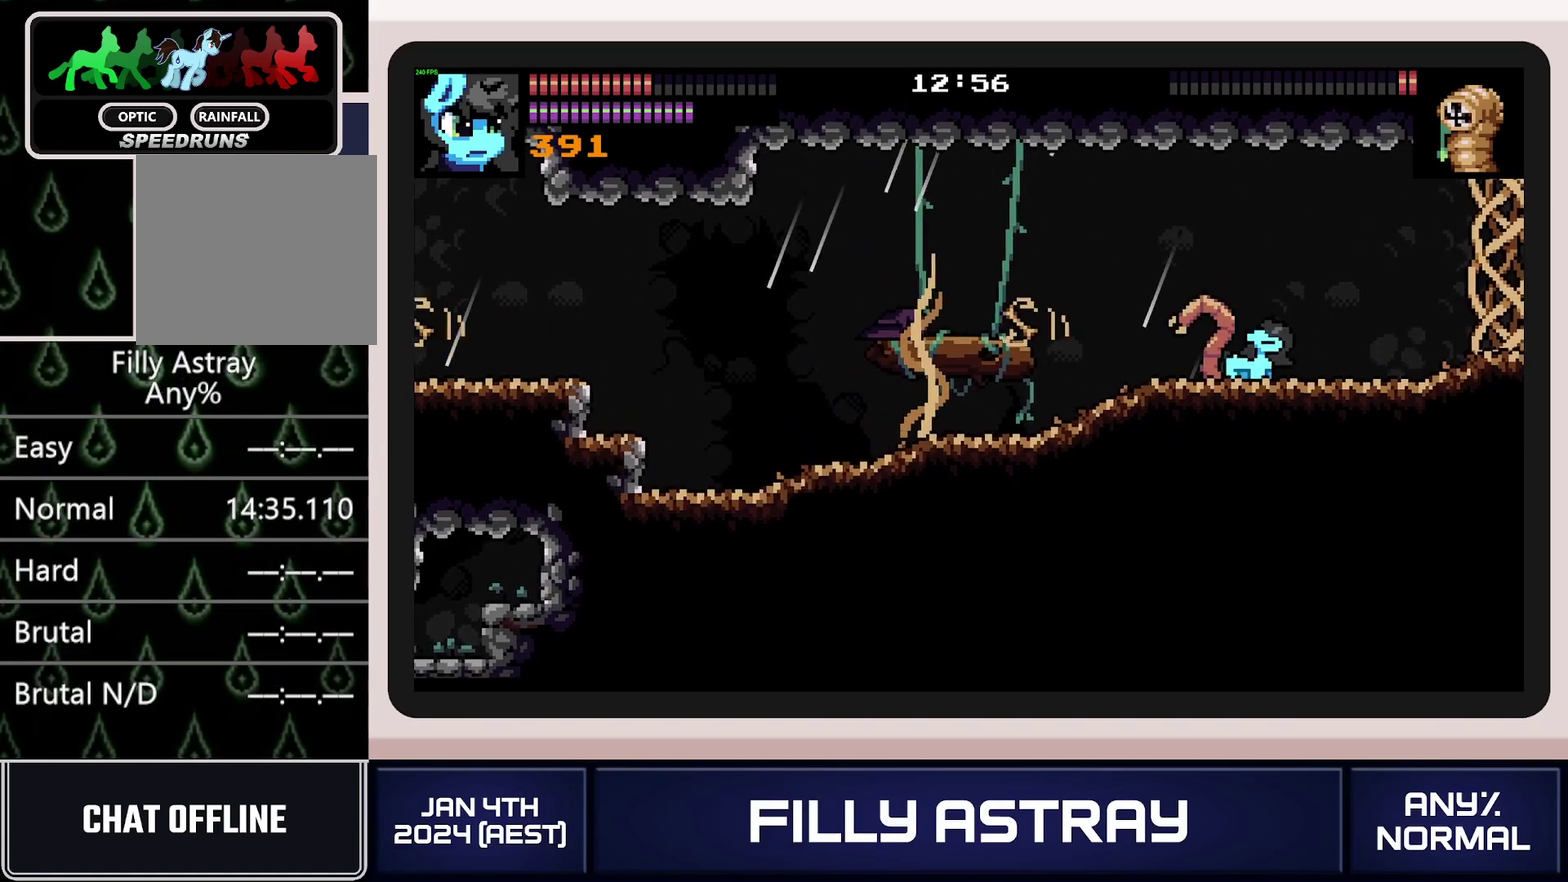
{"buttons": ["DPAD_LEFT"], "events": [[16, "X", "down"], [100, "X", "up"], [150, "X", "down"], [233, "X", "up"], [283, "X", "down"], [367, "X", "up"], [417, "X", "down"], [484, "X", "up"]]}
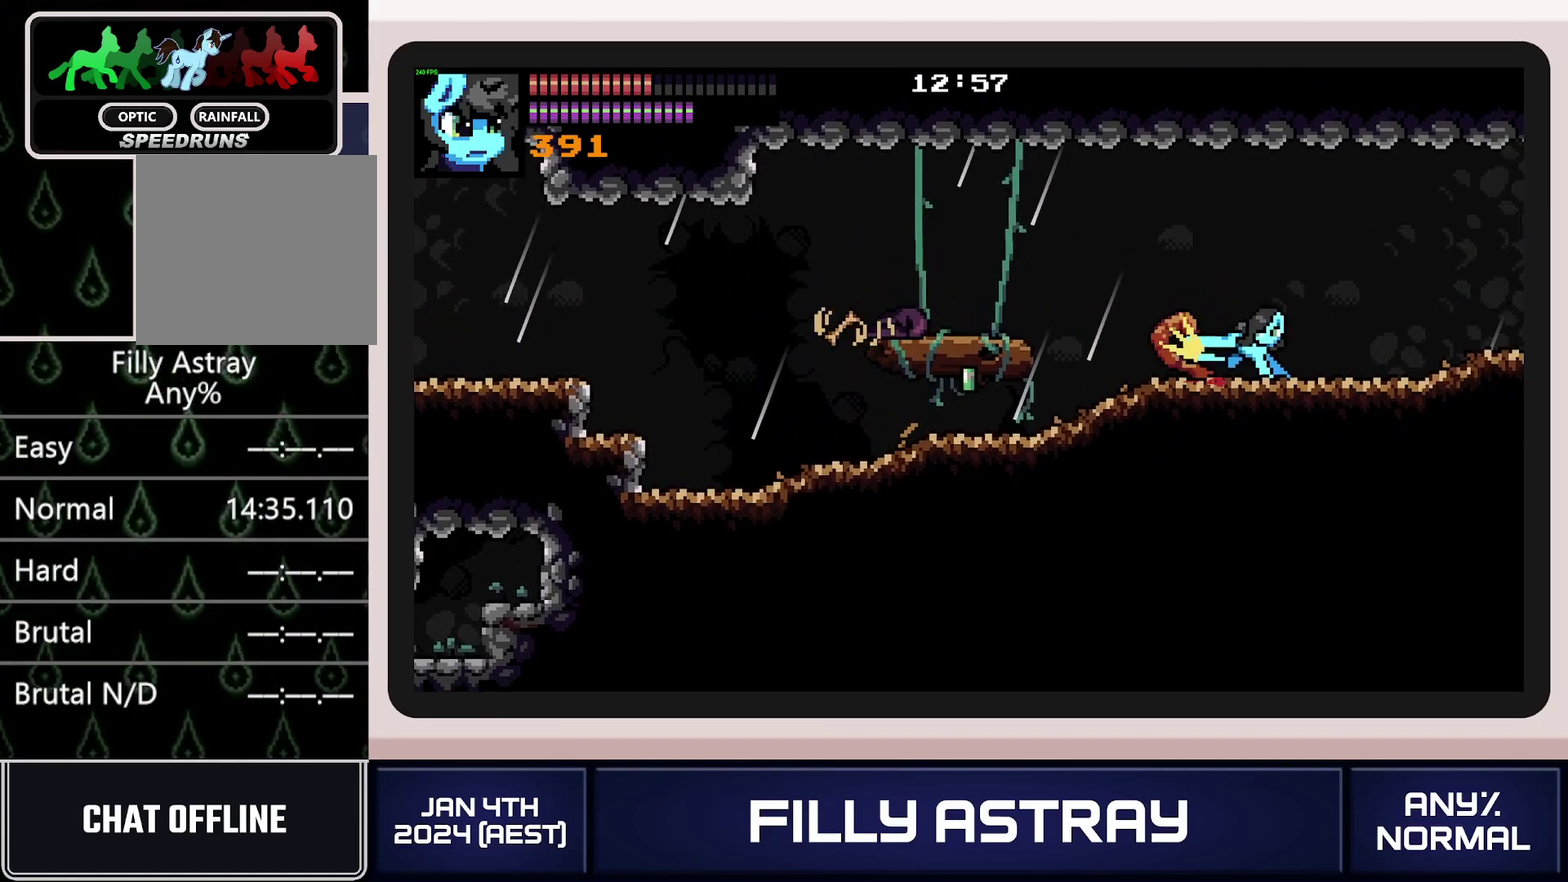
{"buttons": ["A", "DPAD_DOWN", "DPAD_RIGHT"], "events": [[67, "DPAD_LEFT", "up"], [117, "DPAD_RIGHT", "down"], [167, "DPAD_DOWN", "down"], [184, "A", "down"], [284, "A", "up"], [334, "A", "down"], [434, "A", "up"], [484, "A", "down"]]}
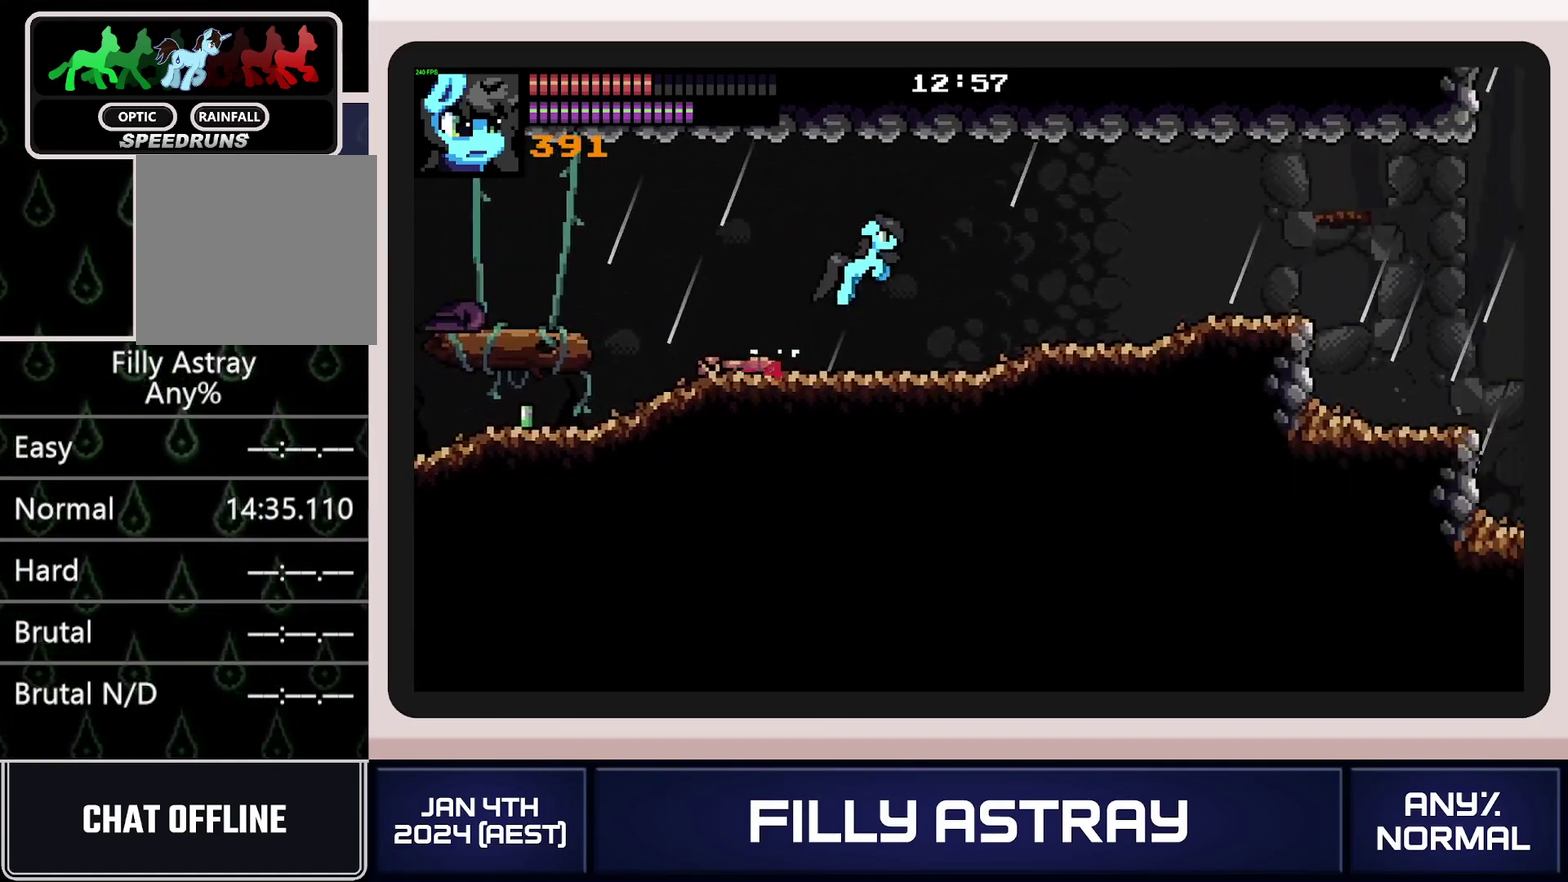
{"buttons": ["A", "DPAD_DOWN", "DPAD_RIGHT"], "events": [[66, "A", "up"], [116, "A", "down"], [183, "A", "up"], [433, "A", "down"]]}
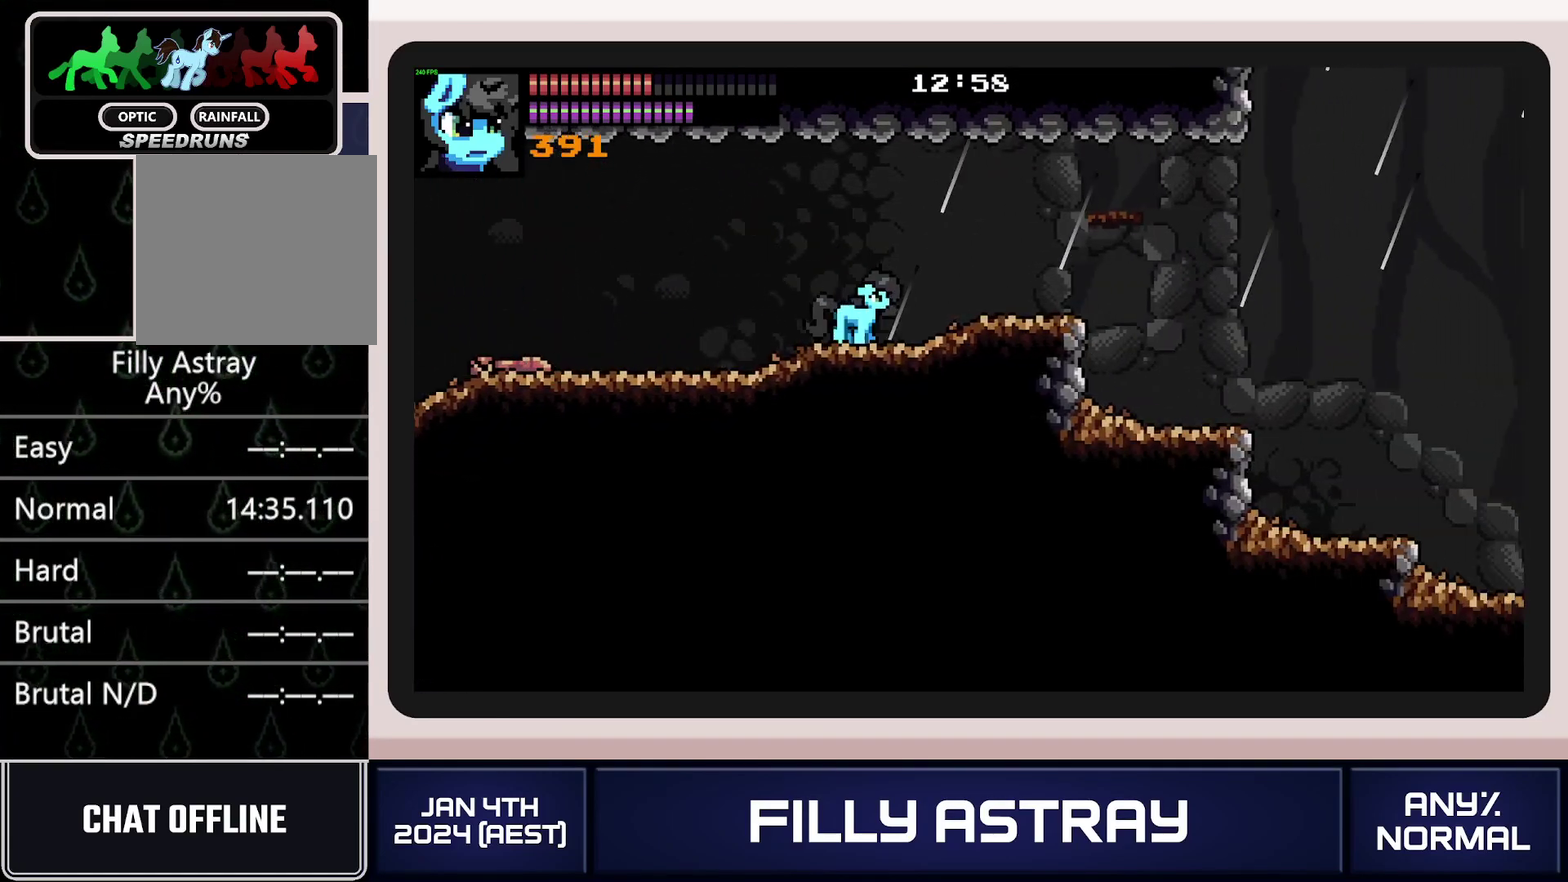
{"buttons": ["DPAD_RIGHT"], "events": [[334, "DPAD_DOWN", "up"], [434, "A", "up"]]}
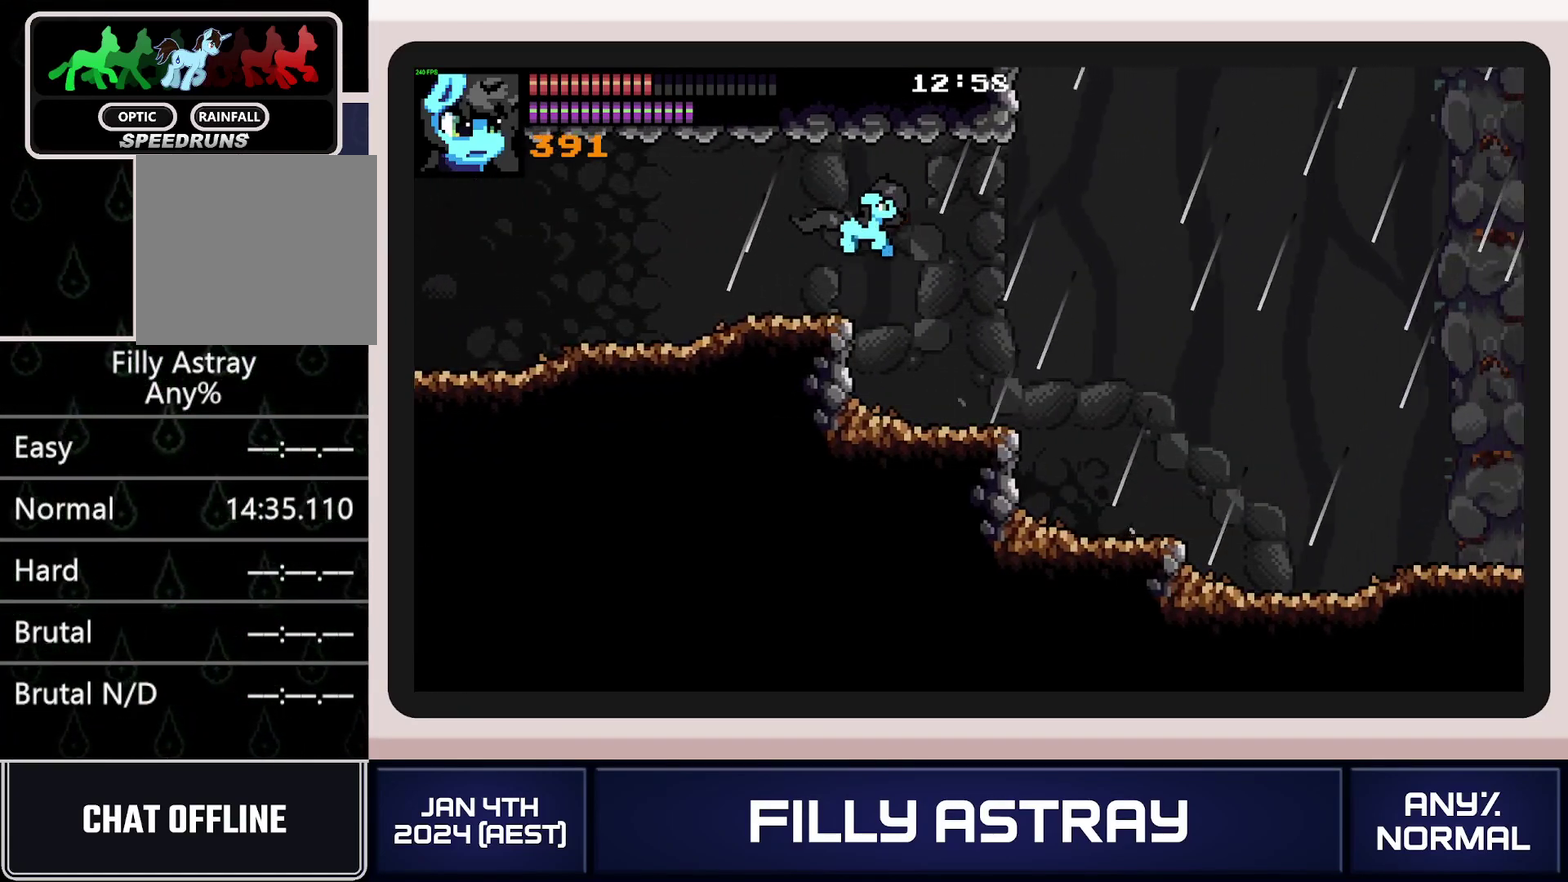
{"buttons": ["A", "DPAD_DOWN", "DPAD_RIGHT"], "events": [[133, "DPAD_DOWN", "down"], [217, "A", "down"]]}
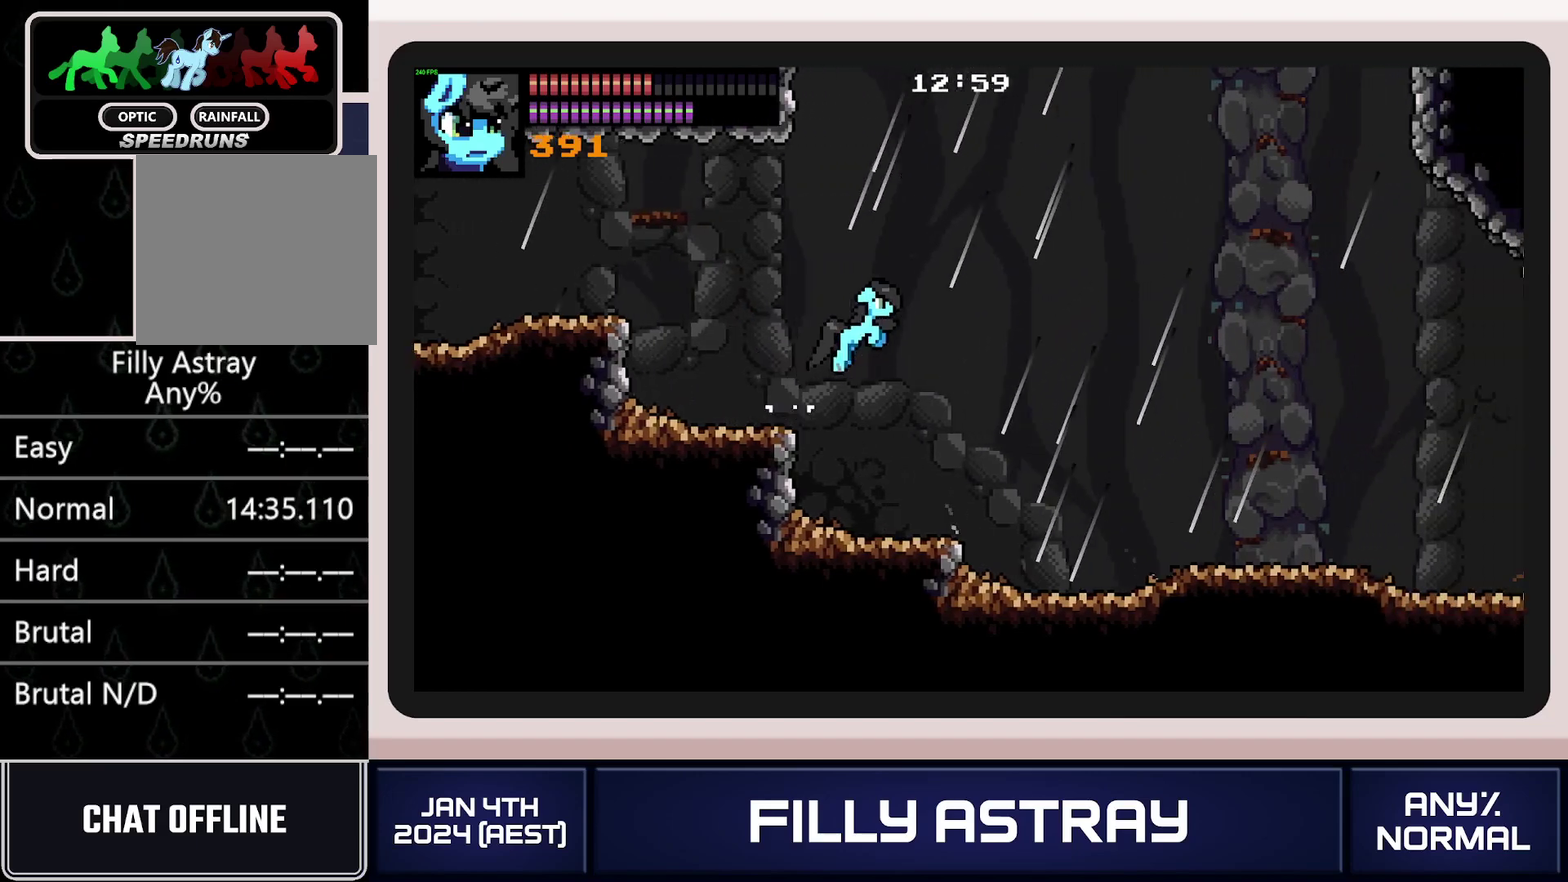
{"buttons": ["DPAD_RIGHT"], "events": [[217, "A", "up"], [467, "DPAD_DOWN", "up"]]}
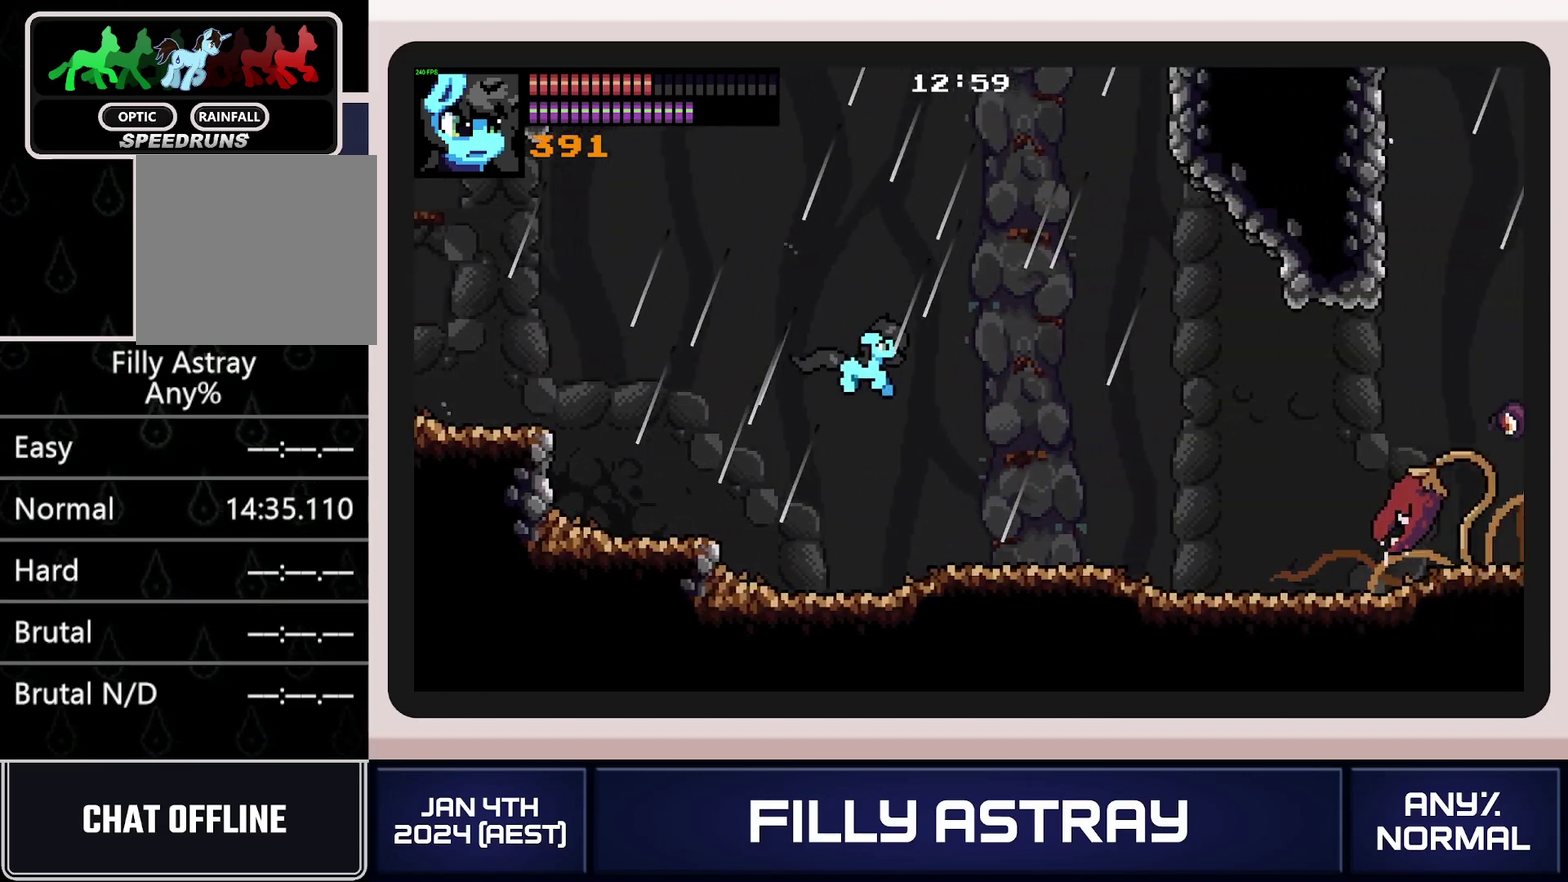
{"buttons": ["DPAD_RIGHT"], "events": []}
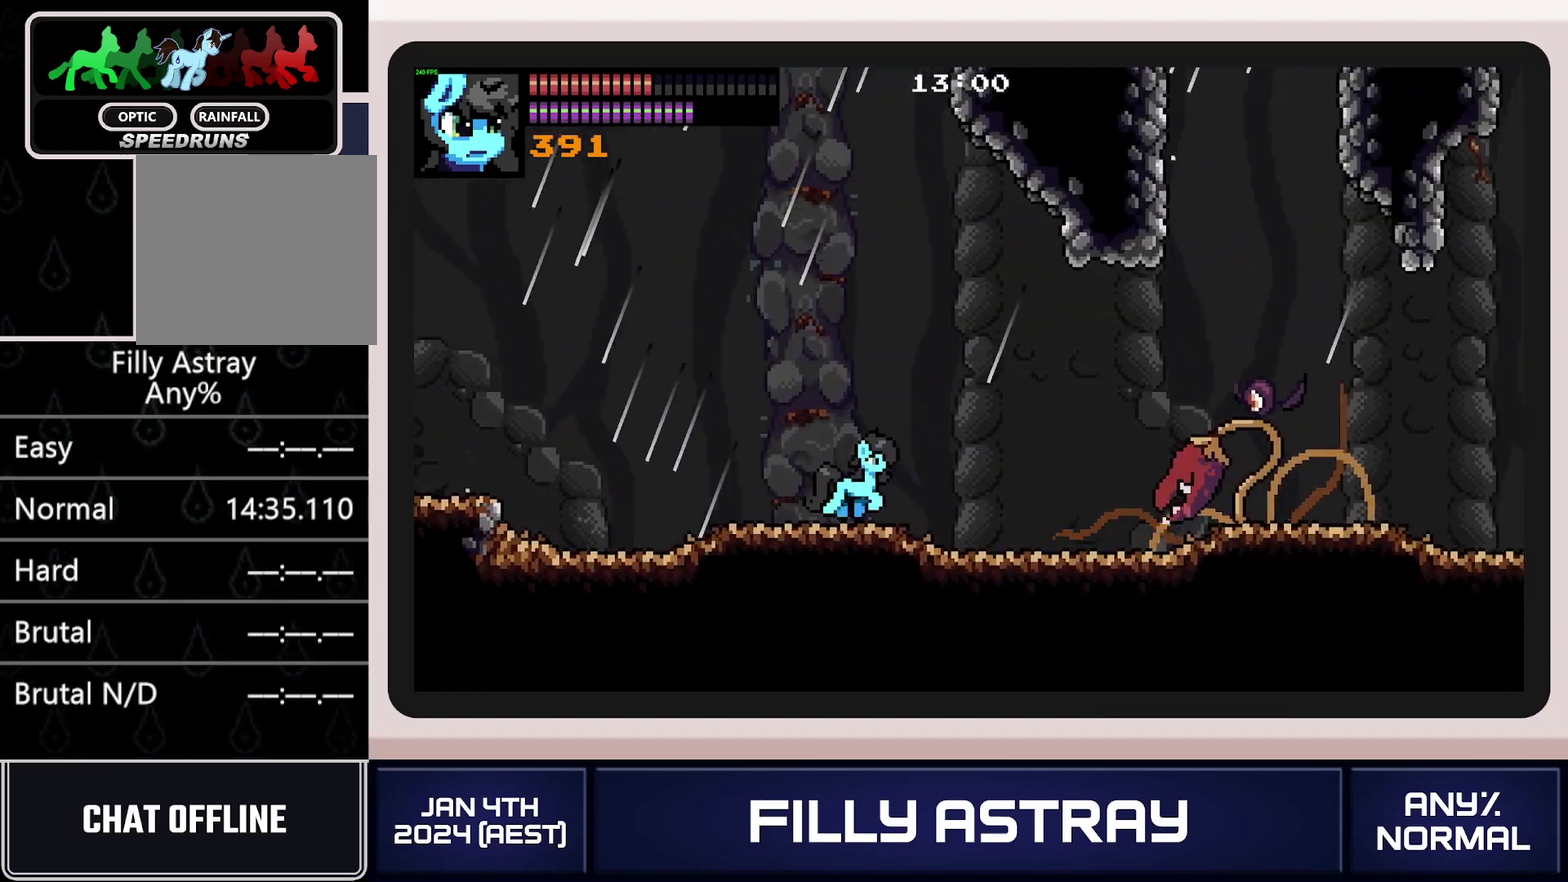
{"buttons": ["DPAD_RIGHT"], "events": [[84, "DPAD_DOWN", "down"], [184, "X", "down"], [334, "X", "up"], [384, "DPAD_DOWN", "up"]]}
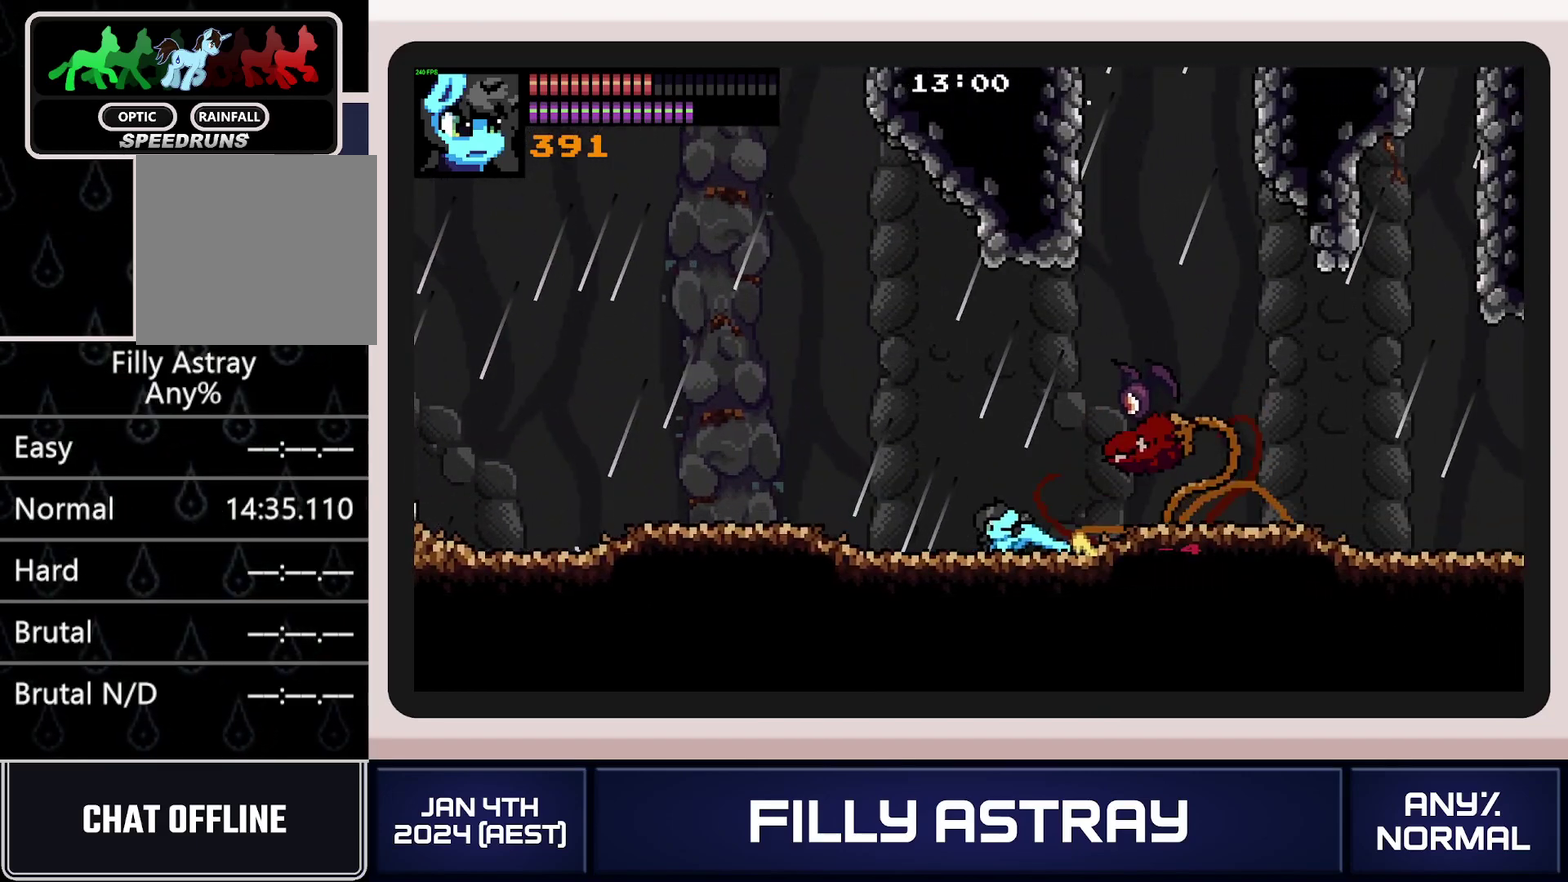
{"buttons": ["DPAD_DOWN", "DPAD_RIGHT"], "events": [[233, "A", "down"], [233, "DPAD_DOWN", "down"], [350, "A", "up"], [400, "A", "down"], [484, "A", "up"]]}
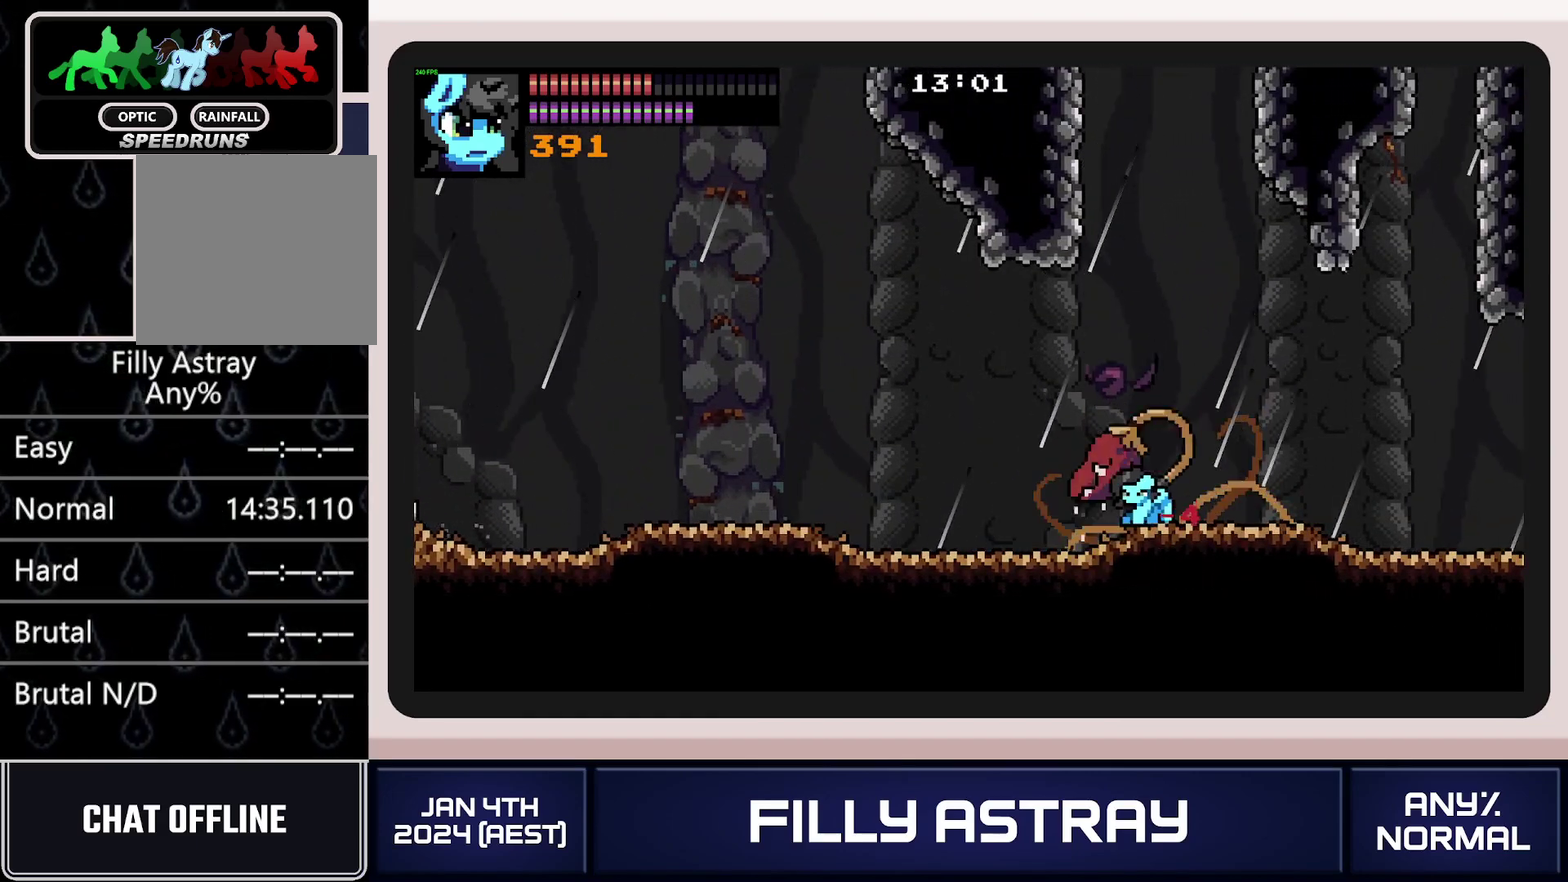
{"buttons": ["A", "DPAD_DOWN", "DPAD_RIGHT"], "events": [[34, "A", "down"], [117, "A", "up"], [167, "A", "down"], [250, "A", "up"], [301, "A", "down"]]}